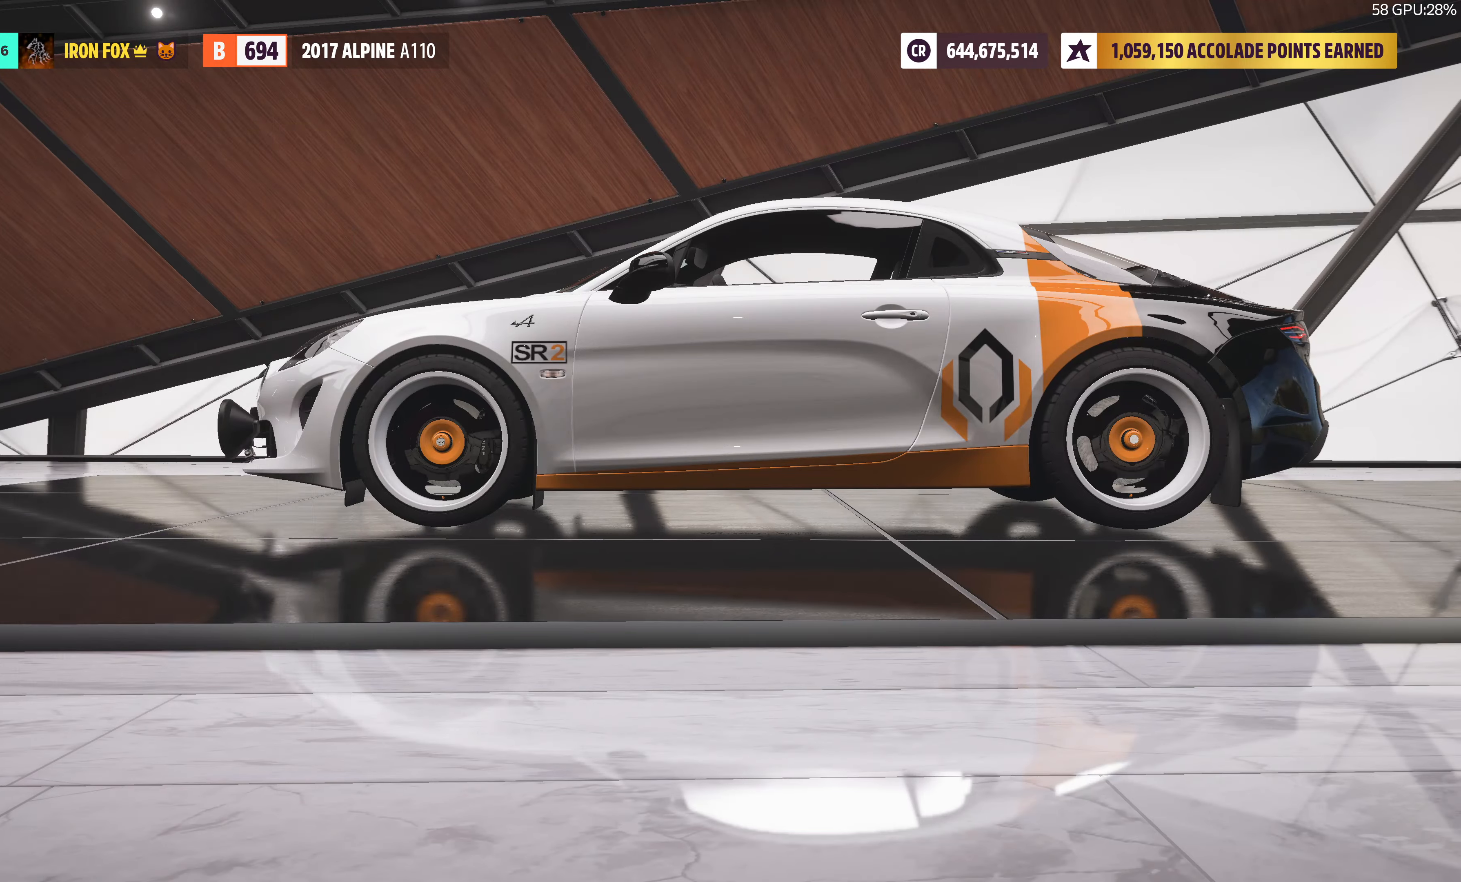
Gameplay with a controller (PlayStation layout); each line is a JSON object with the inputs held at the frame after it. "events" lists button and stick changes between this image and that frame as [ms after this image, input, new state], when the widget could be followed in between.
{"buttons": ["DPAD_RIGHT"], "left_stick": "center", "right_stick": "center", "events": [[467, "DPAD_RIGHT", "down"]]}
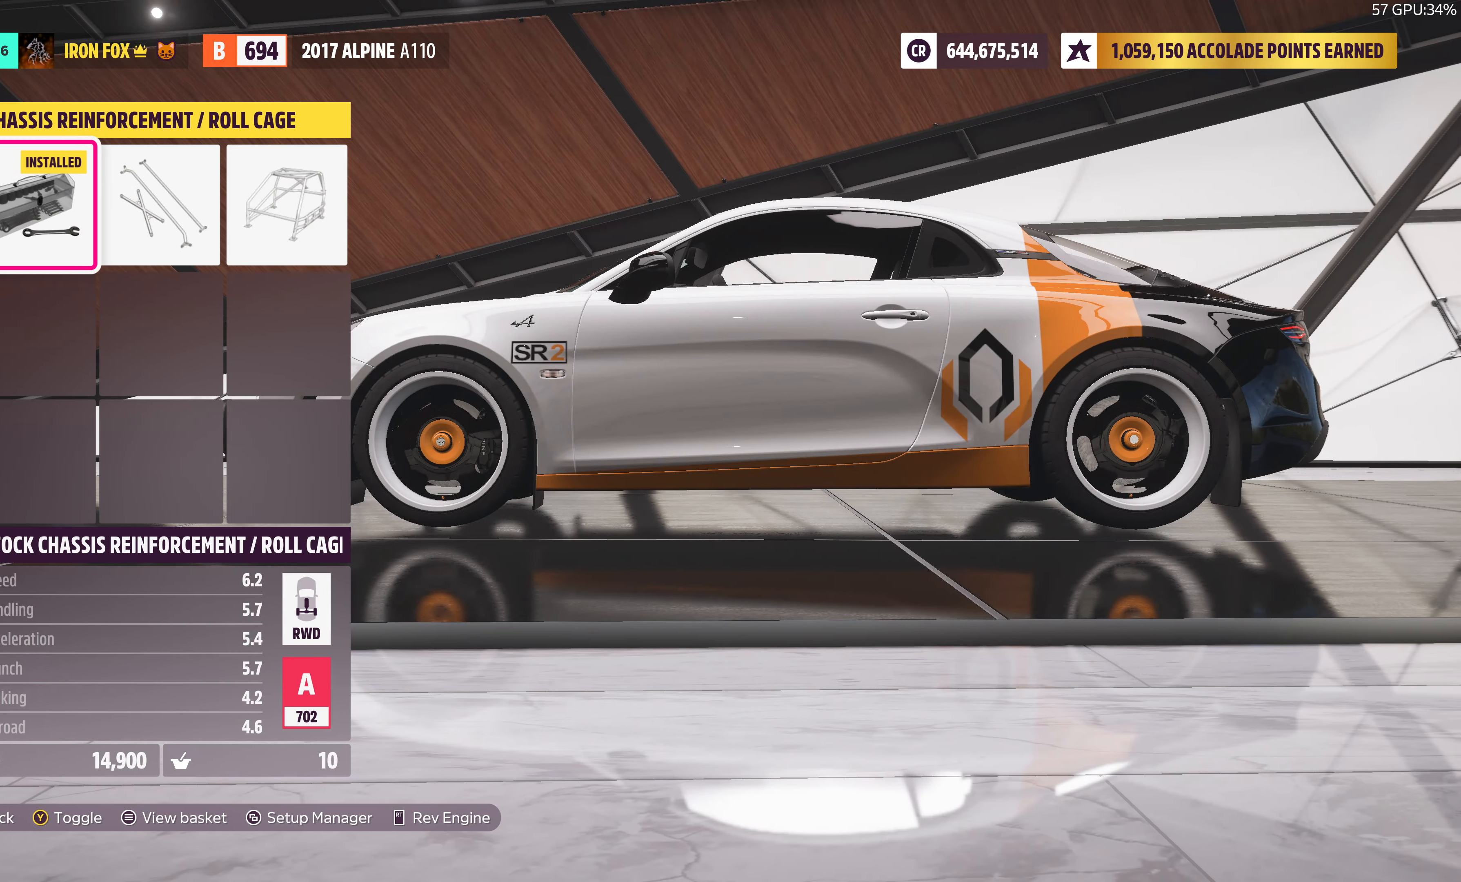
{"buttons": ["DPAD_RIGHT"], "left_stick": "center", "right_stick": "center", "events": [[134, "DPAD_RIGHT", "up"], [384, "DPAD_RIGHT", "down"]]}
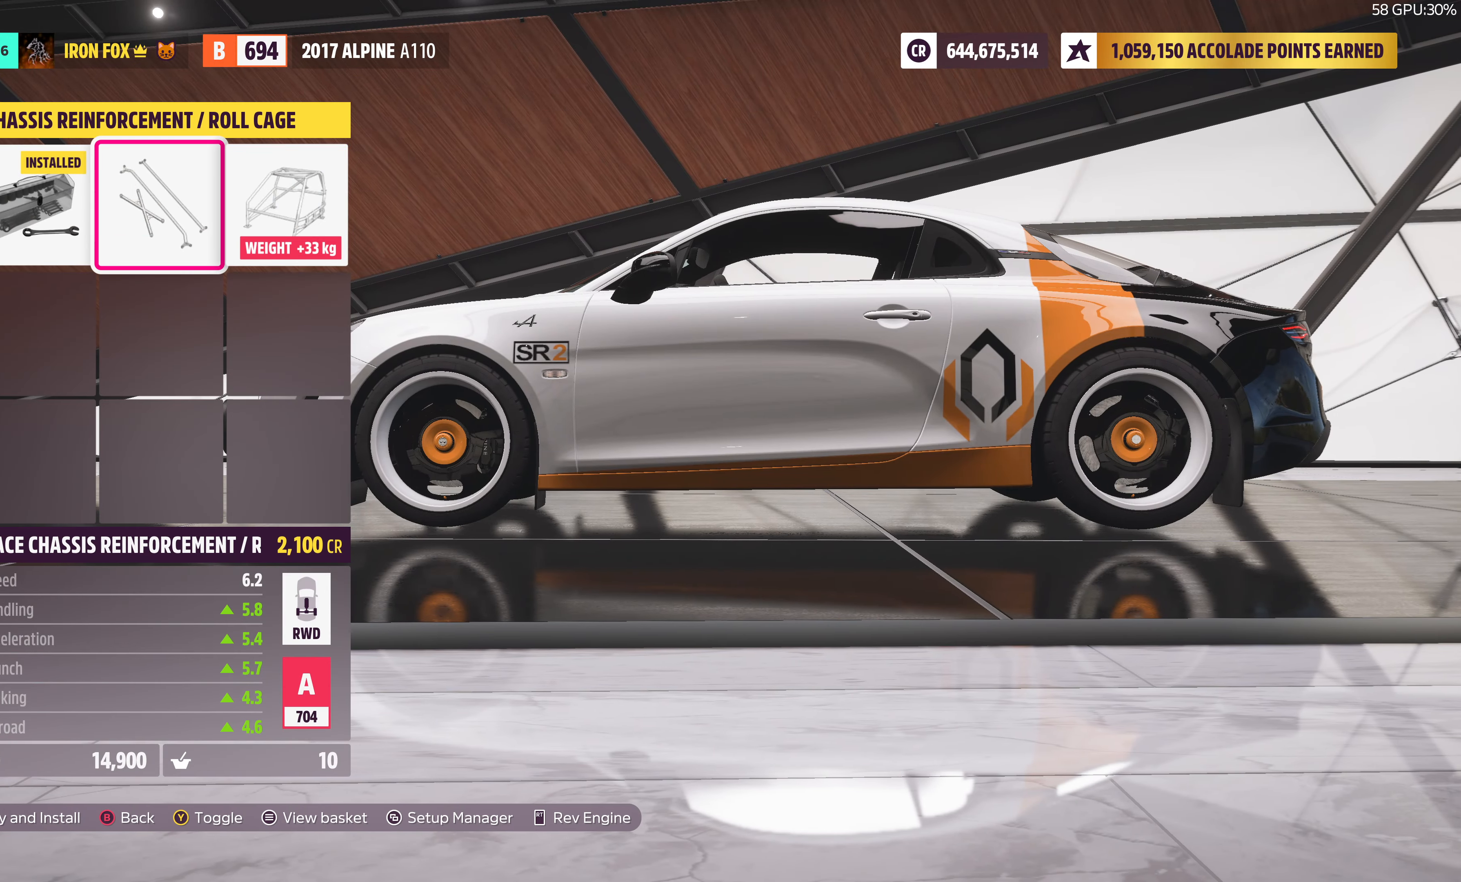
{"buttons": [], "left_stick": "center", "right_stick": "center", "events": [[50, "DPAD_RIGHT", "up"], [284, "CIRCLE", "down"], [417, "CIRCLE", "up"]]}
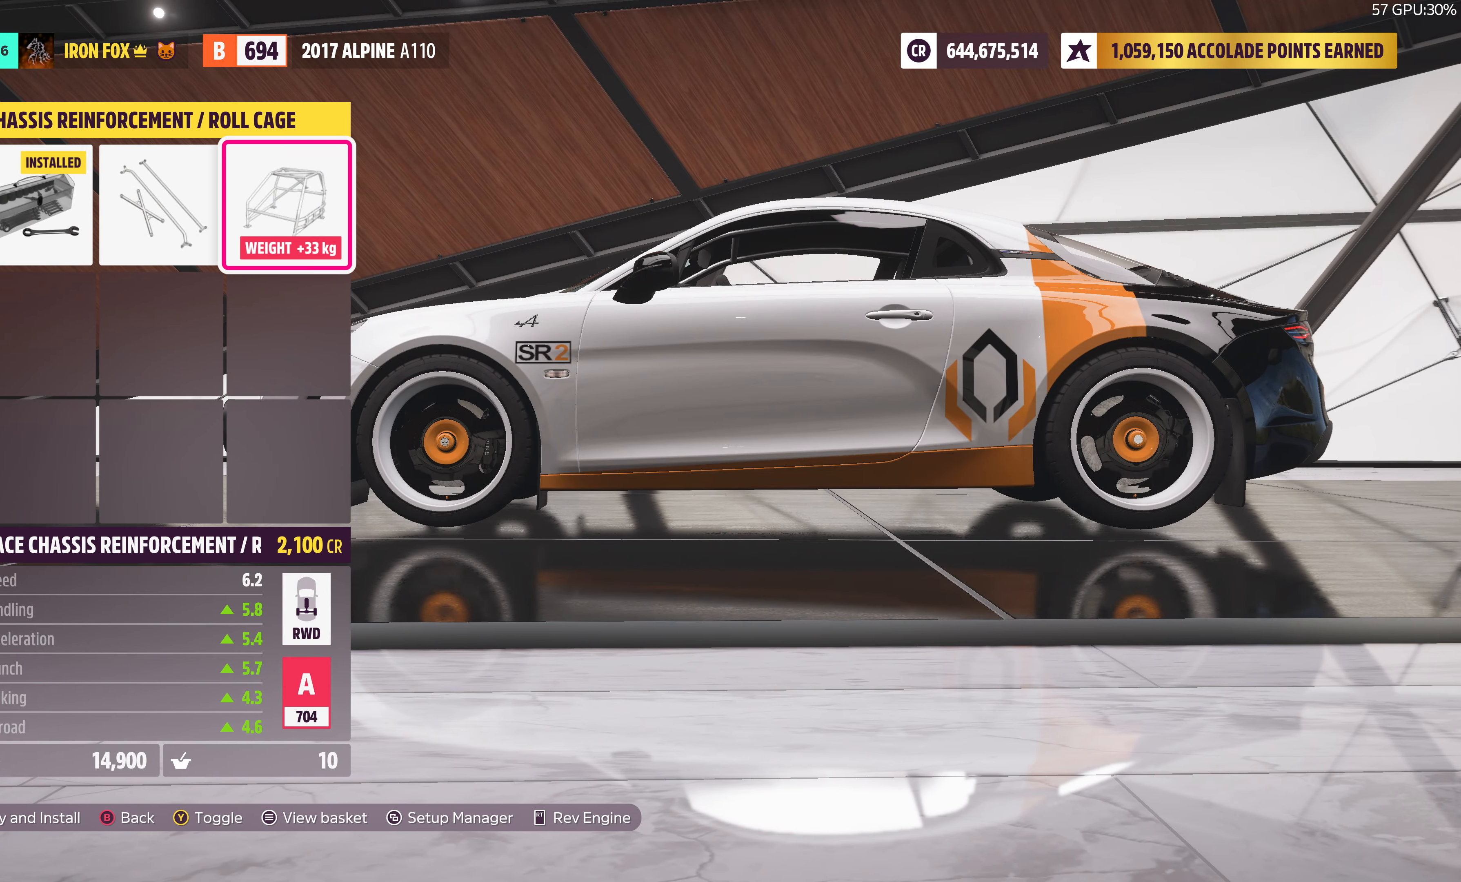
{"buttons": ["DPAD_LEFT"], "left_stick": "center", "right_stick": "center", "events": [[500, "DPAD_LEFT", "down"]]}
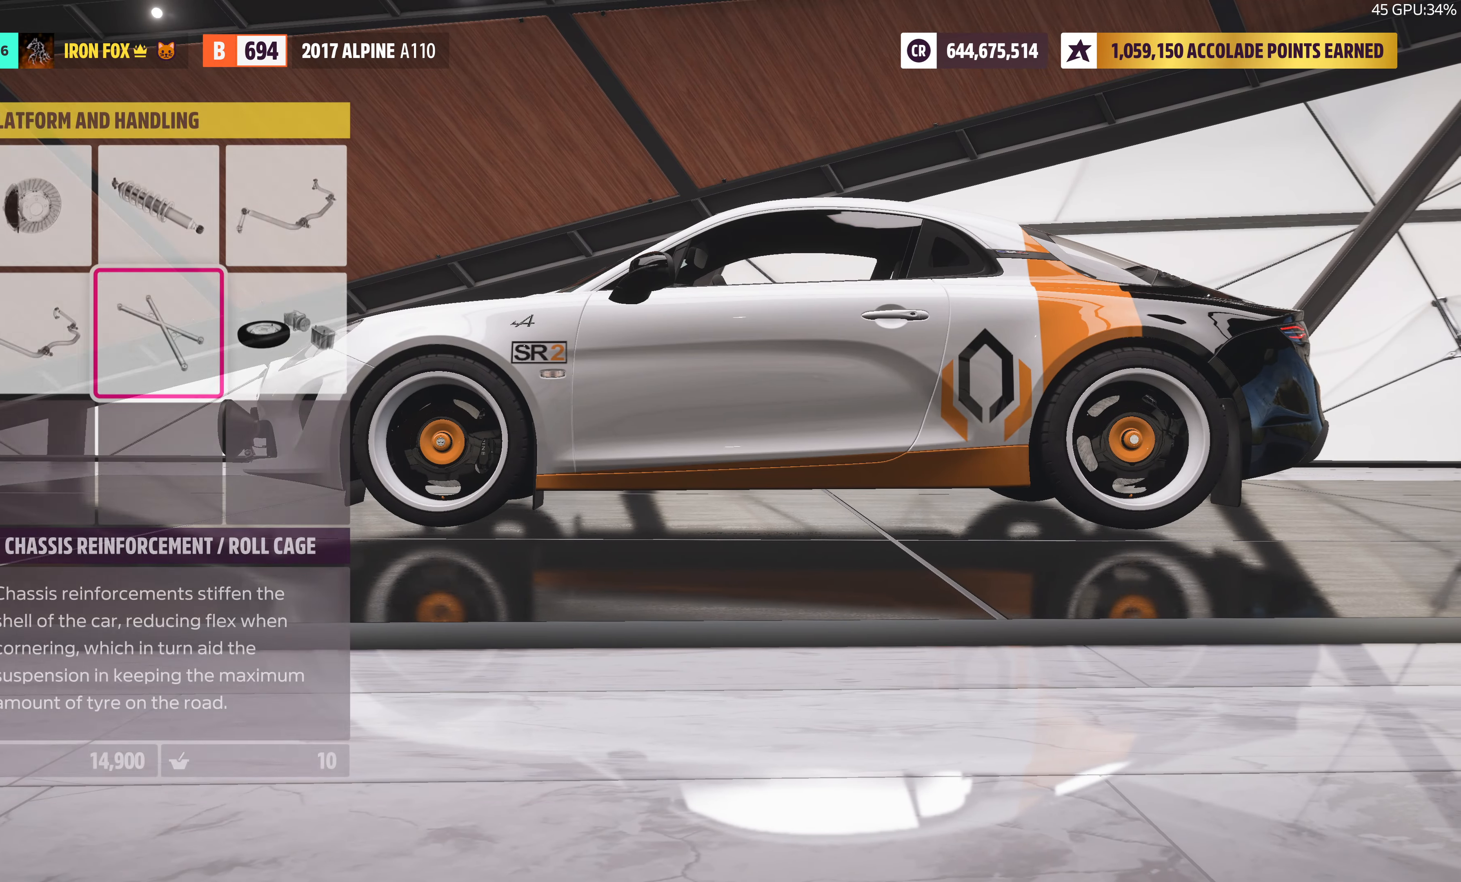
{"buttons": ["CROSS"], "left_stick": "center", "right_stick": "center", "events": [[117, "DPAD_LEFT", "up"], [200, "DPAD_LEFT", "down"], [267, "DPAD_LEFT", "up"], [334, "DPAD_UP", "down"], [450, "CROSS", "down"], [484, "DPAD_UP", "up"]]}
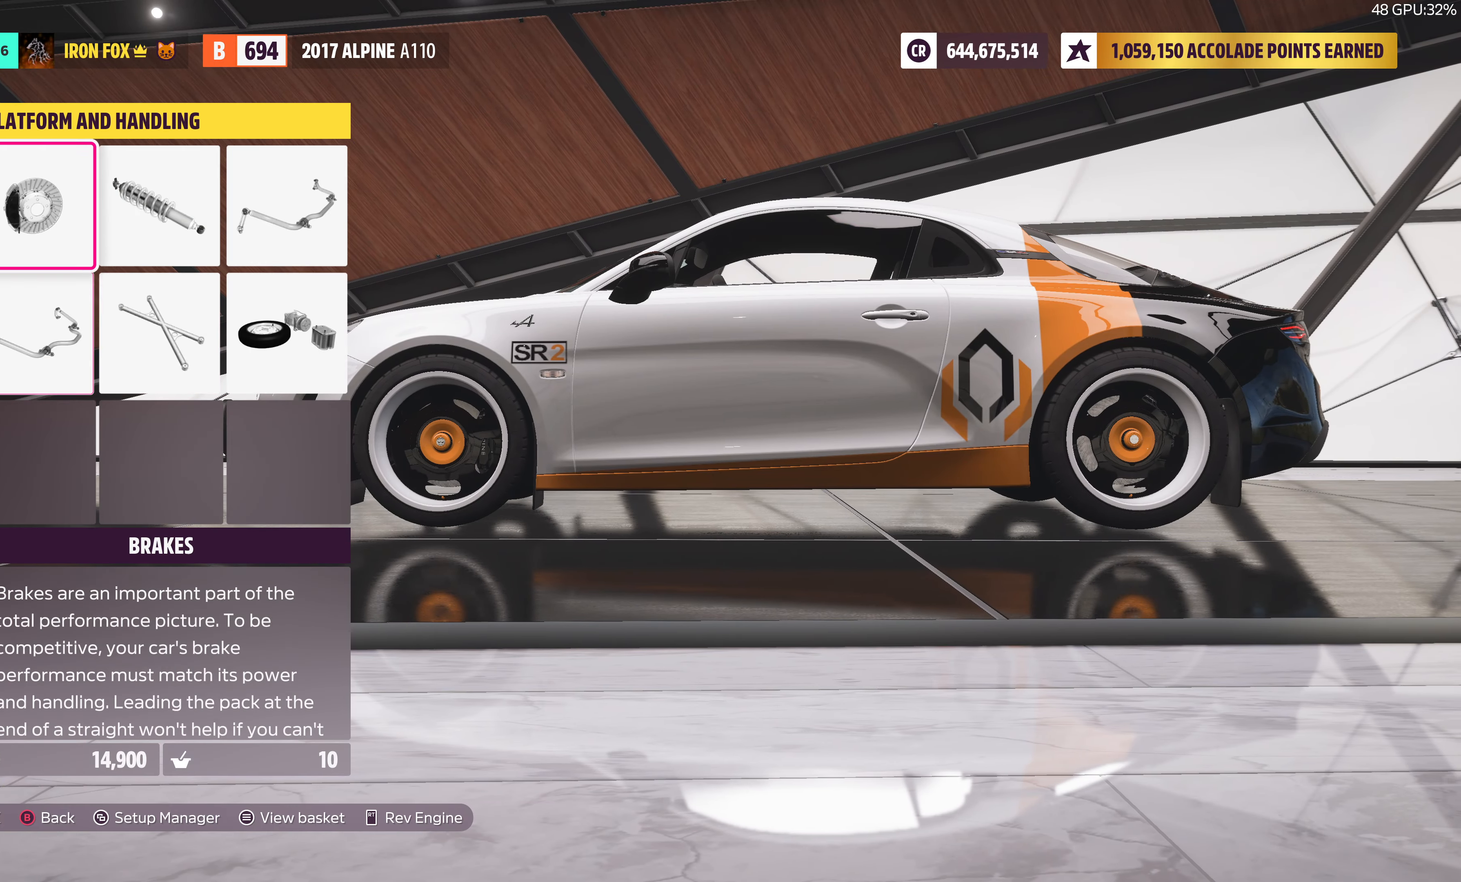
{"buttons": [], "left_stick": "center", "right_stick": "center", "events": [[67, "CROSS", "up"]]}
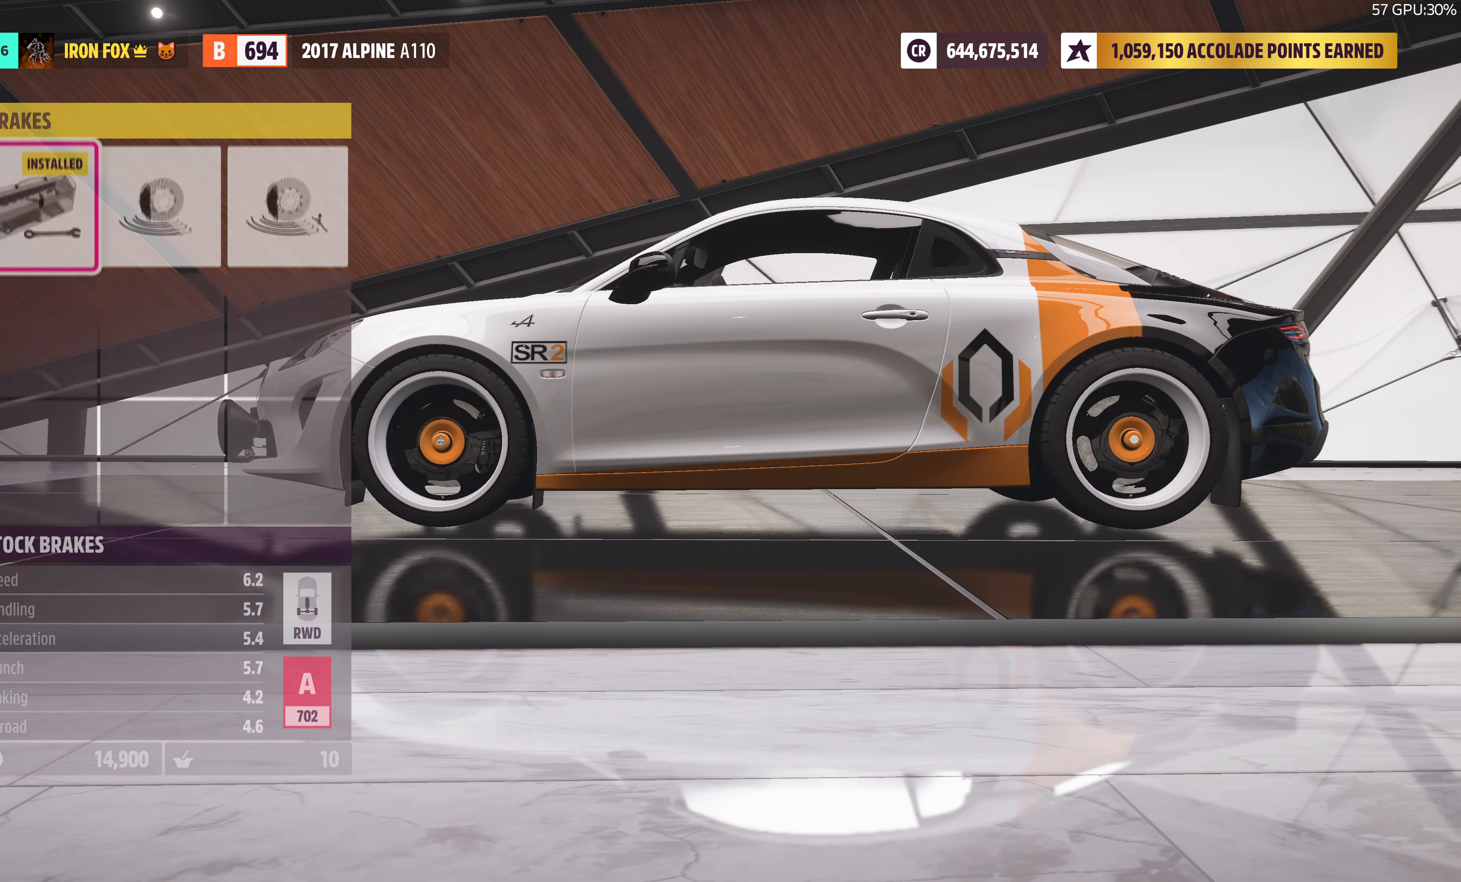
{"buttons": [], "left_stick": "center", "right_stick": "center", "events": [[317, "DPAD_RIGHT", "down"], [450, "DPAD_RIGHT", "up"]]}
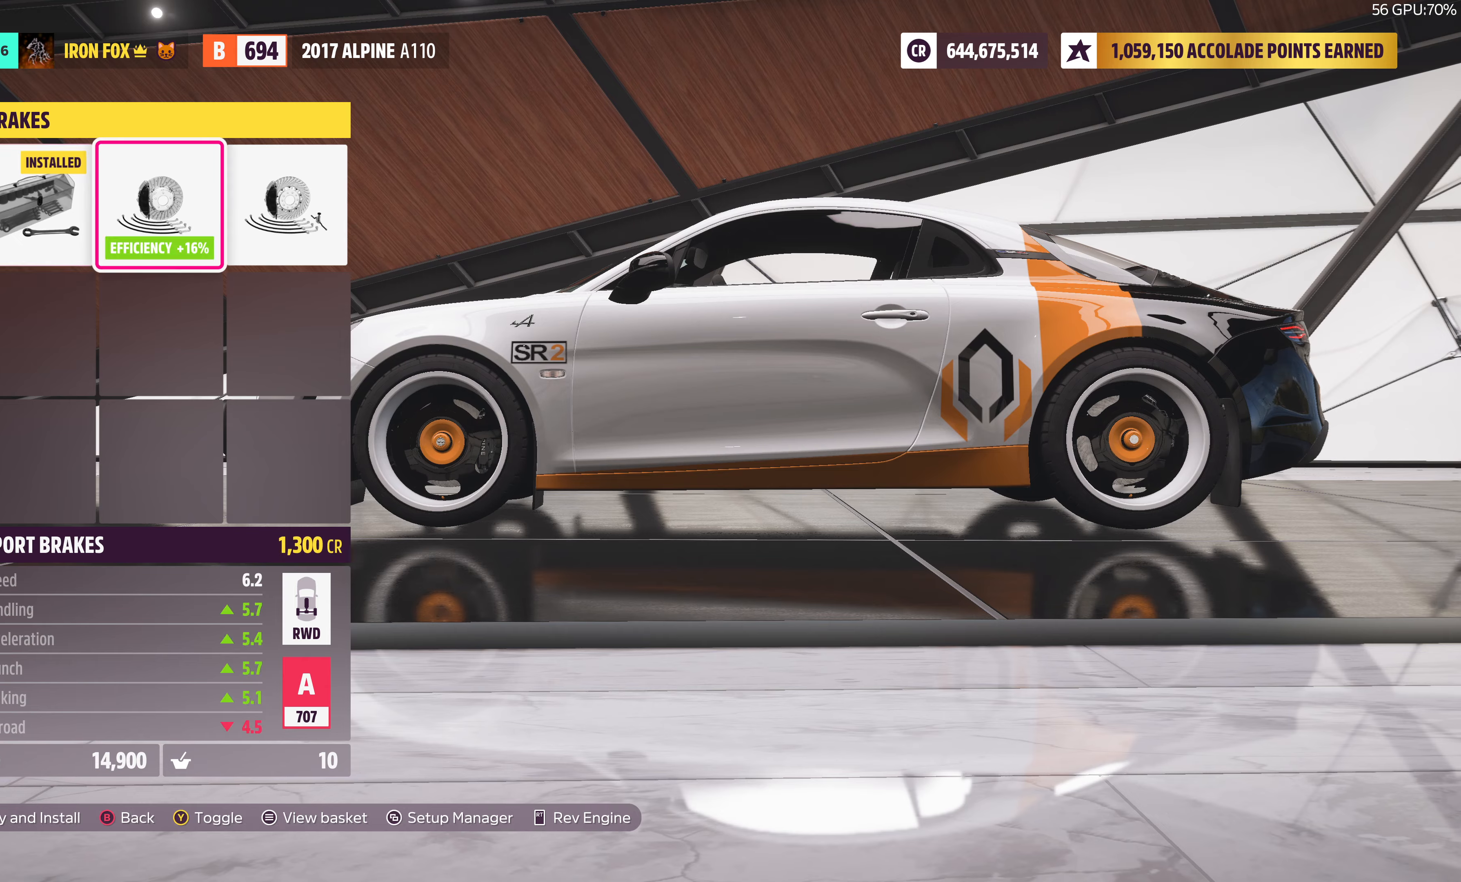
{"buttons": [], "left_stick": "center", "right_stick": "center", "events": [[233, "DPAD_RIGHT", "down"], [400, "DPAD_RIGHT", "up"]]}
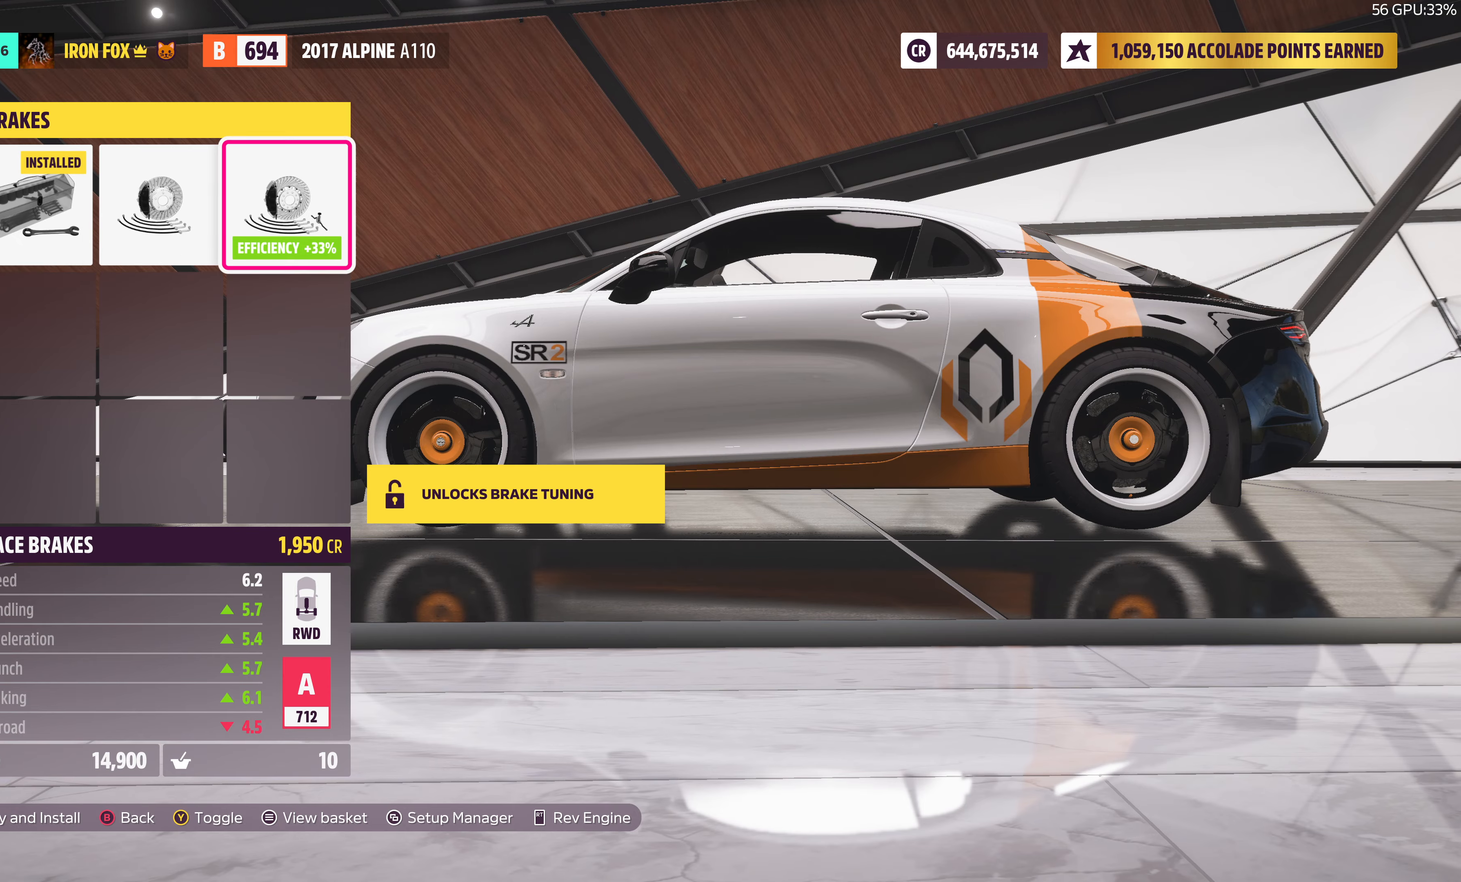
{"buttons": [], "left_stick": "center", "right_stick": "center", "events": [[33, "CIRCLE", "down"], [183, "CIRCLE", "up"]]}
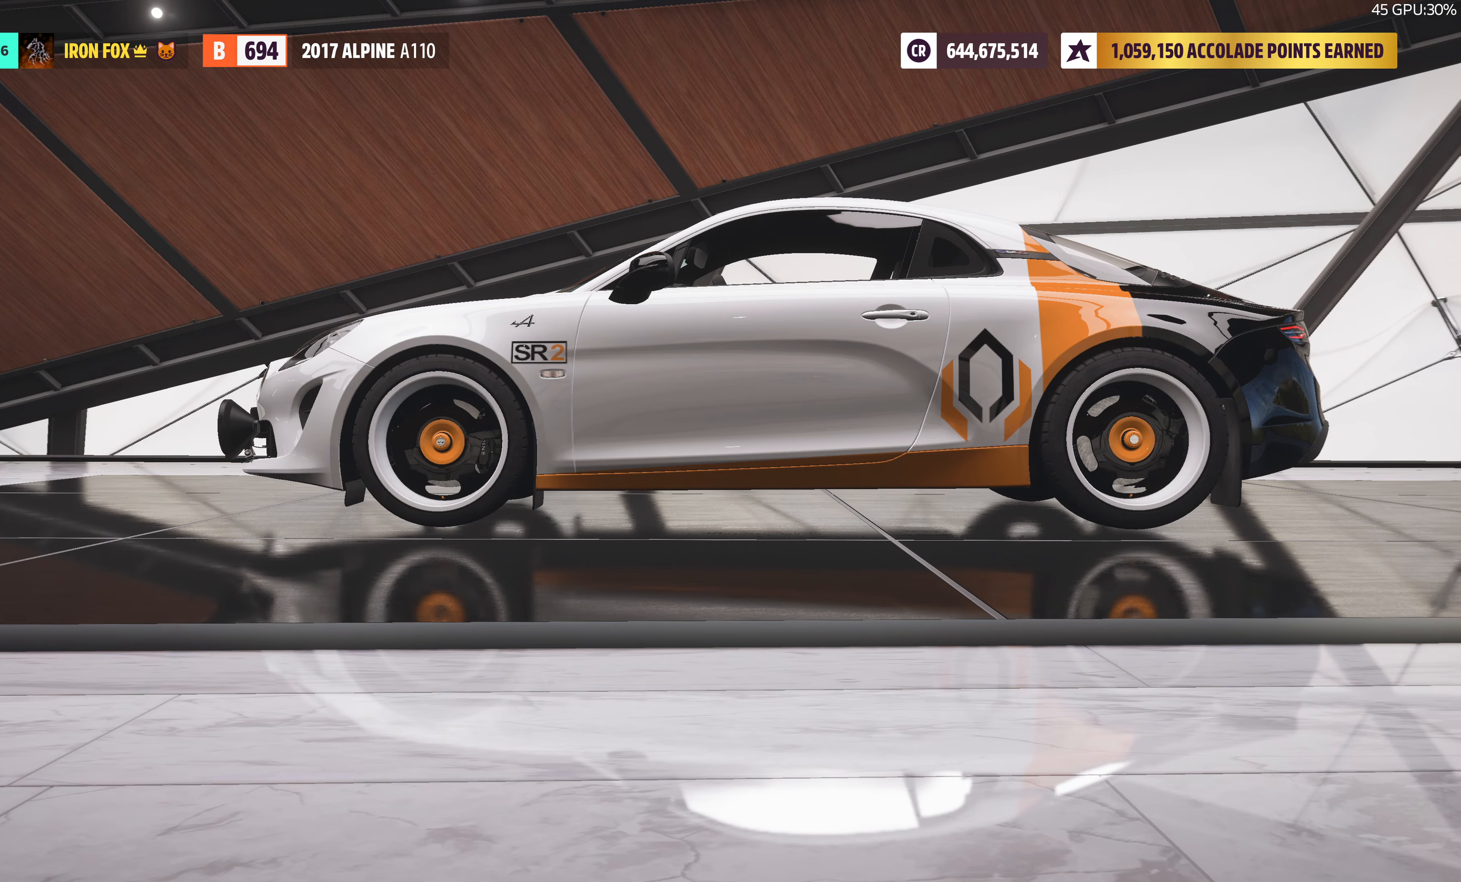
{"buttons": [], "left_stick": "center", "right_stick": "center", "events": []}
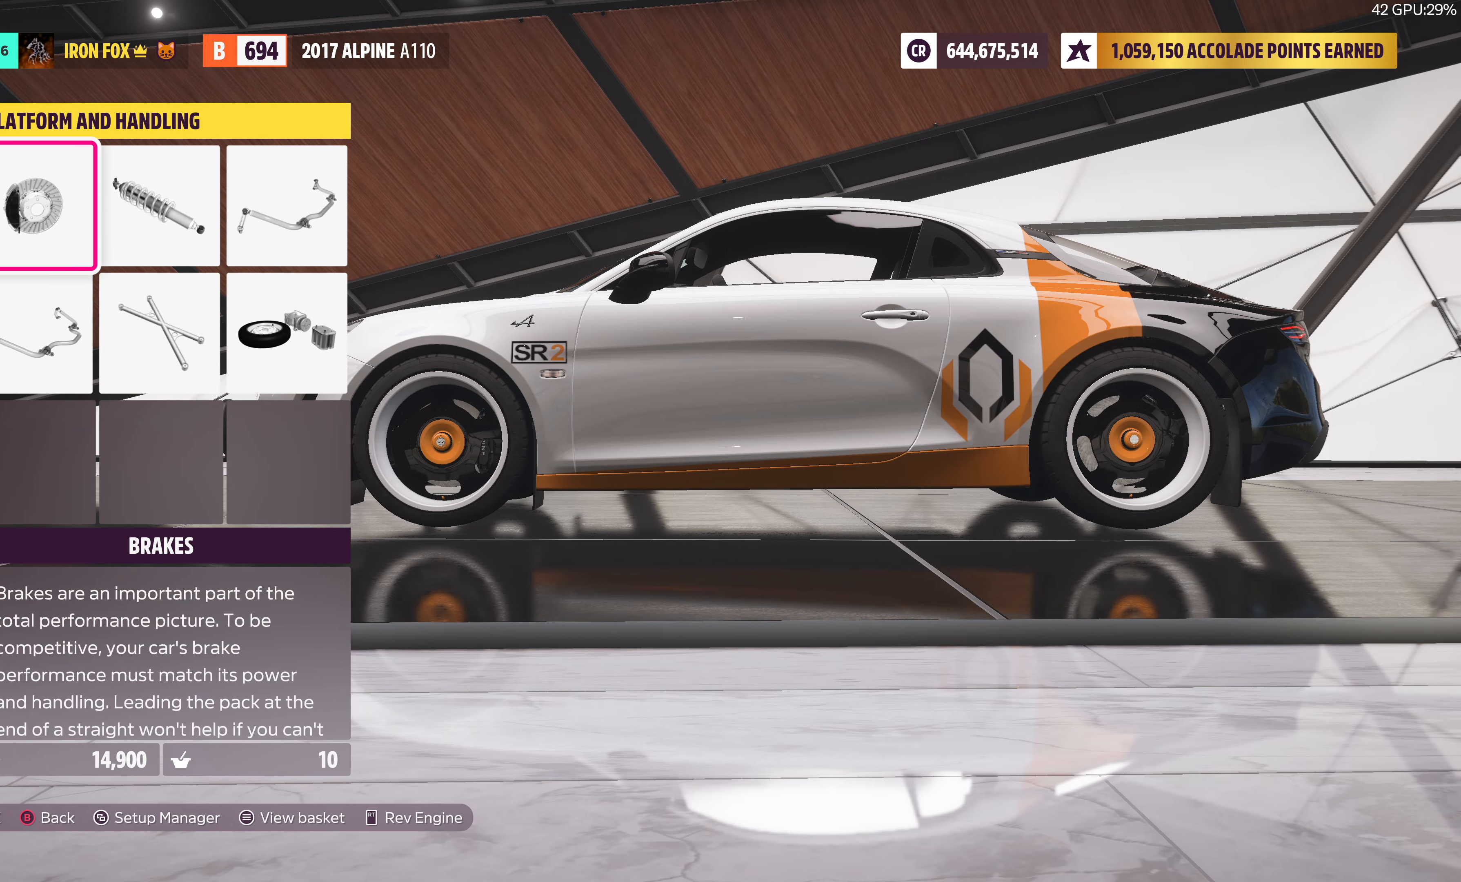
{"buttons": ["CIRCLE"], "left_stick": "center", "right_stick": "center", "events": [[450, "CIRCLE", "down"]]}
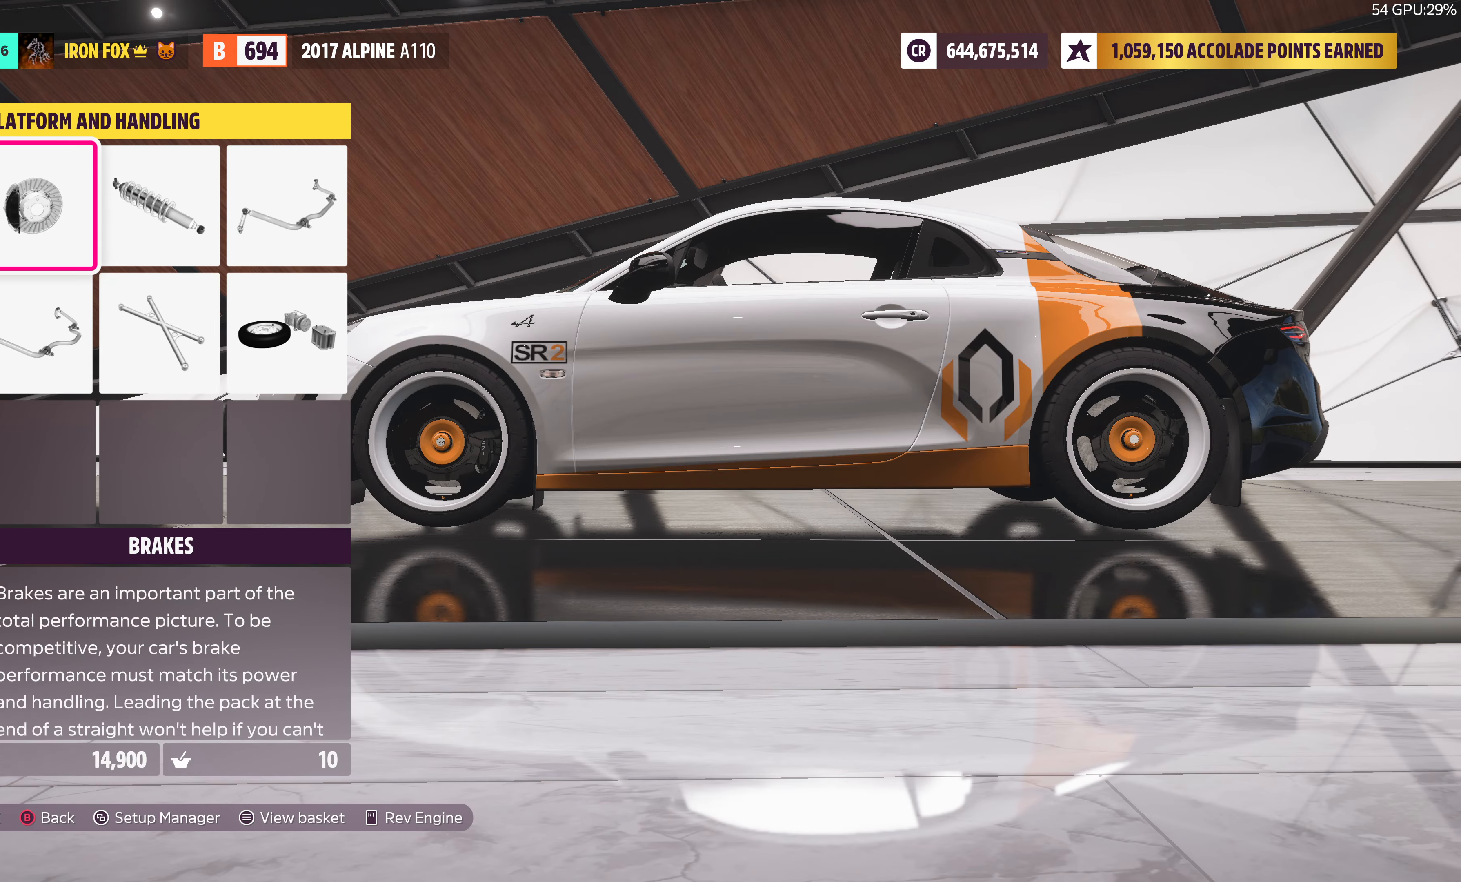
{"buttons": [], "left_stick": "center", "right_stick": "center", "events": [[83, "CIRCLE", "up"]]}
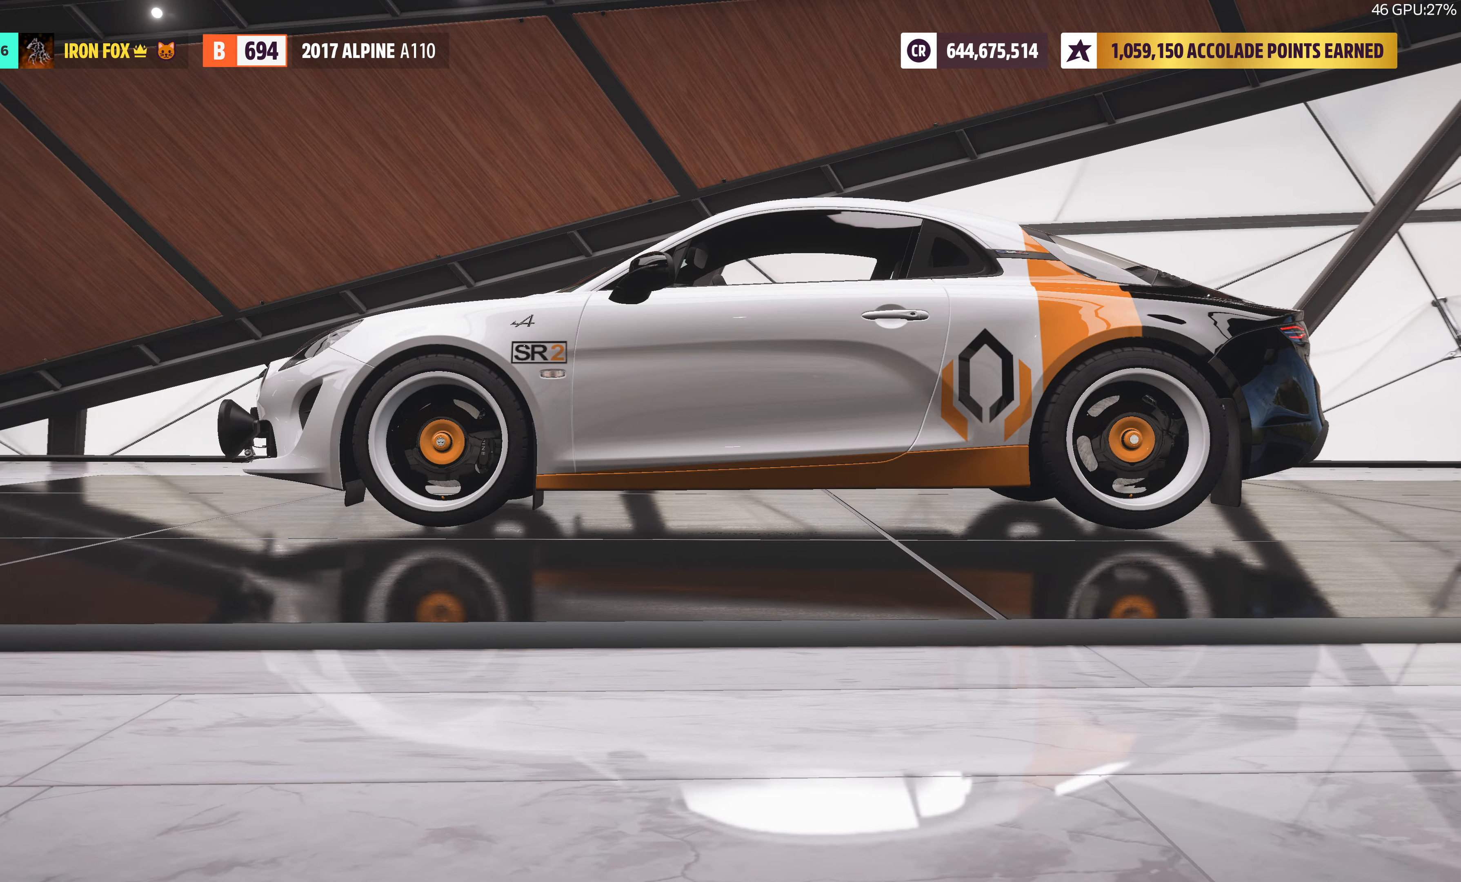
{"buttons": [], "left_stick": "center", "right_stick": "center", "events": []}
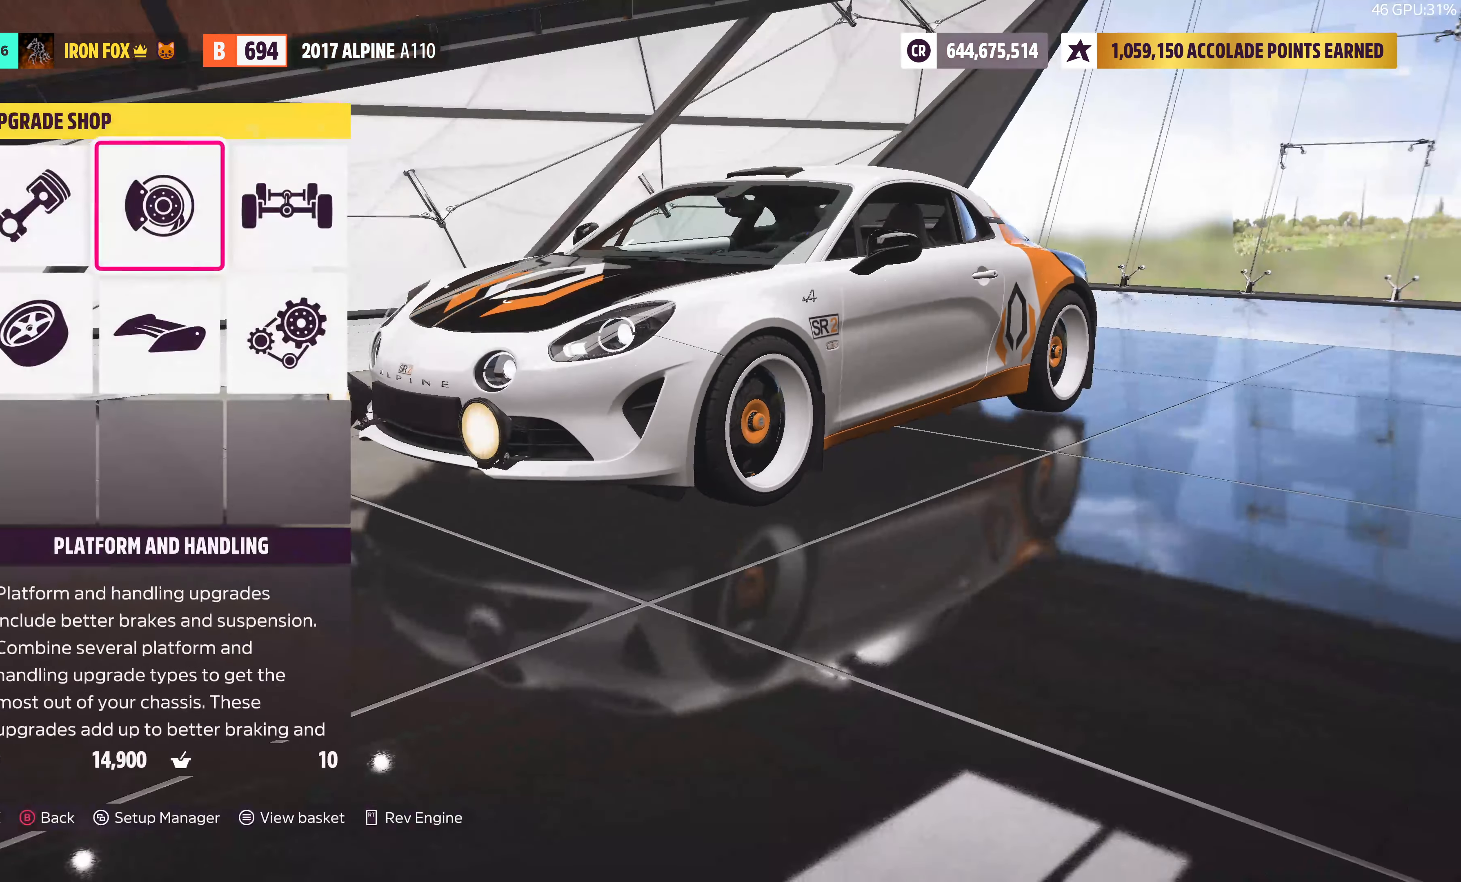
{"buttons": ["DPAD_DOWN"], "left_stick": "center", "right_stick": "center", "events": [[466, "DPAD_DOWN", "down"]]}
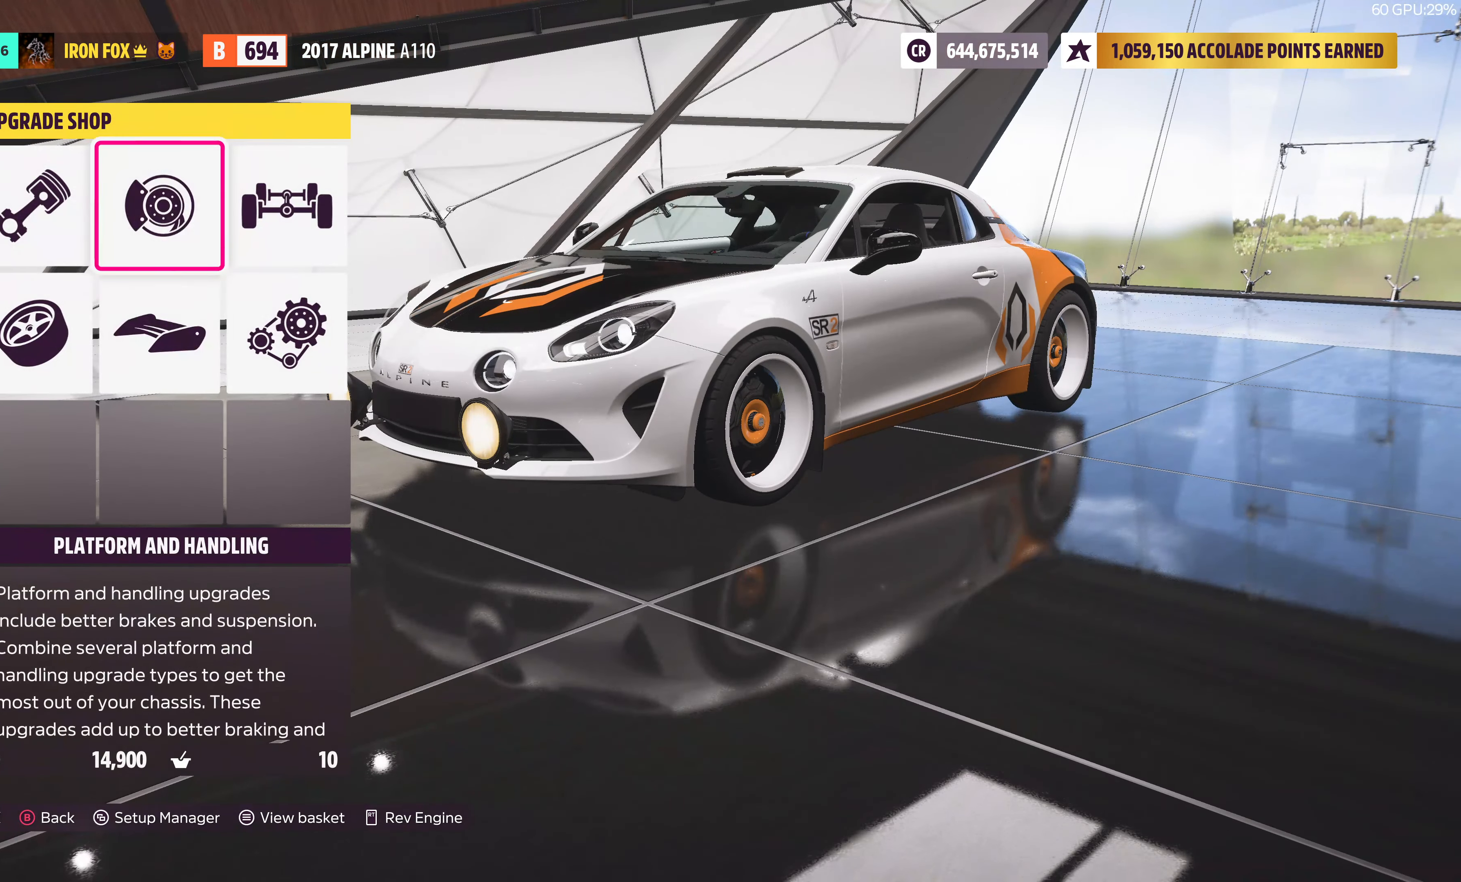
{"buttons": [], "left_stick": "center", "right_stick": "center", "events": [[83, "DPAD_DOWN", "up"], [116, "CROSS", "down"], [283, "CROSS", "up"]]}
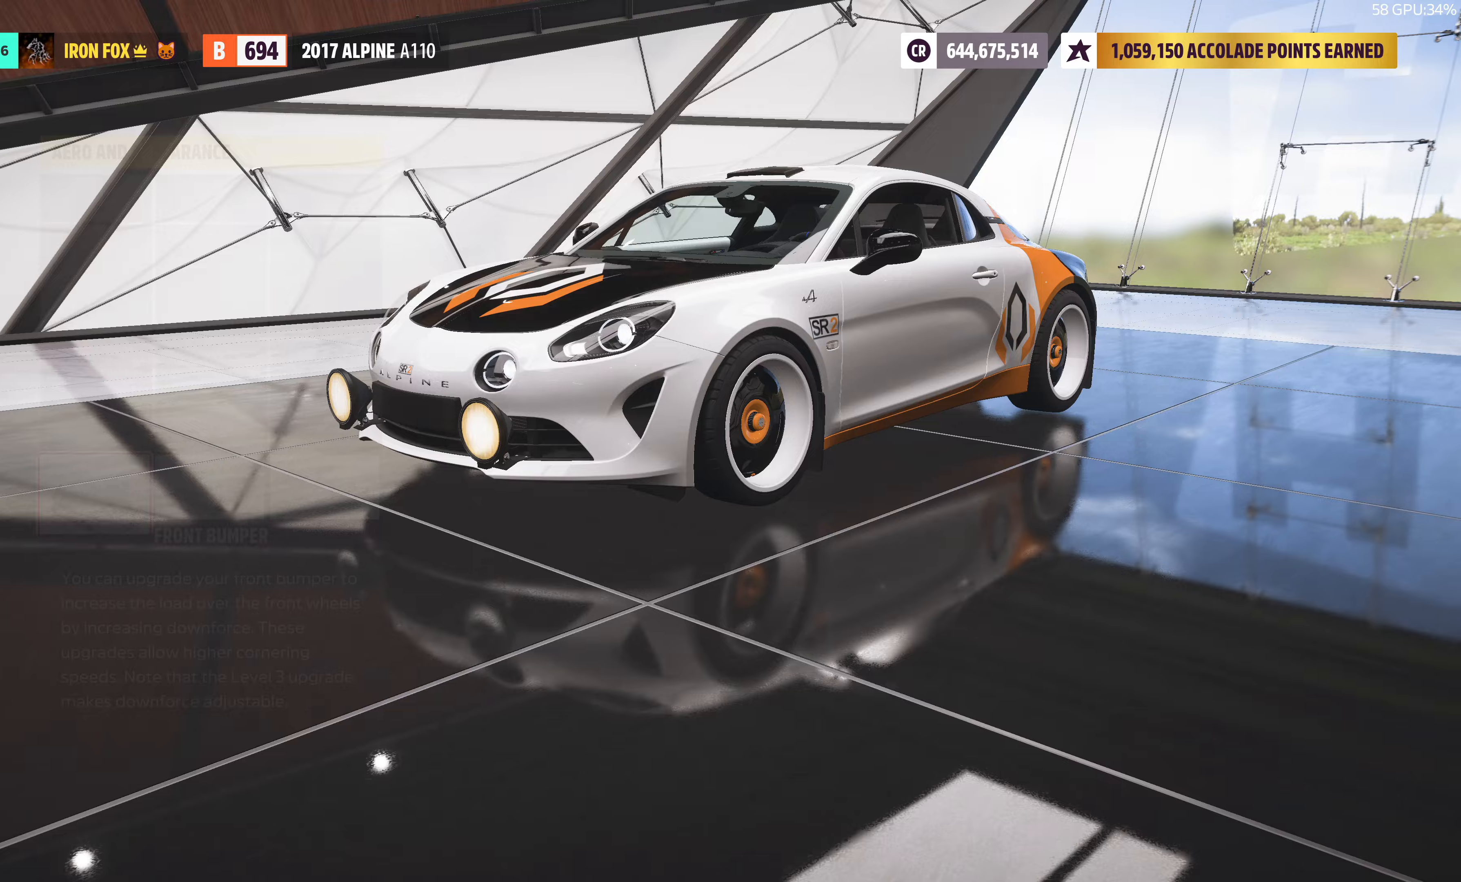
{"buttons": ["CROSS"], "left_stick": "center", "right_stick": "center", "events": [[250, "DPAD_RIGHT", "down"], [383, "DPAD_RIGHT", "up"], [450, "CROSS", "down"]]}
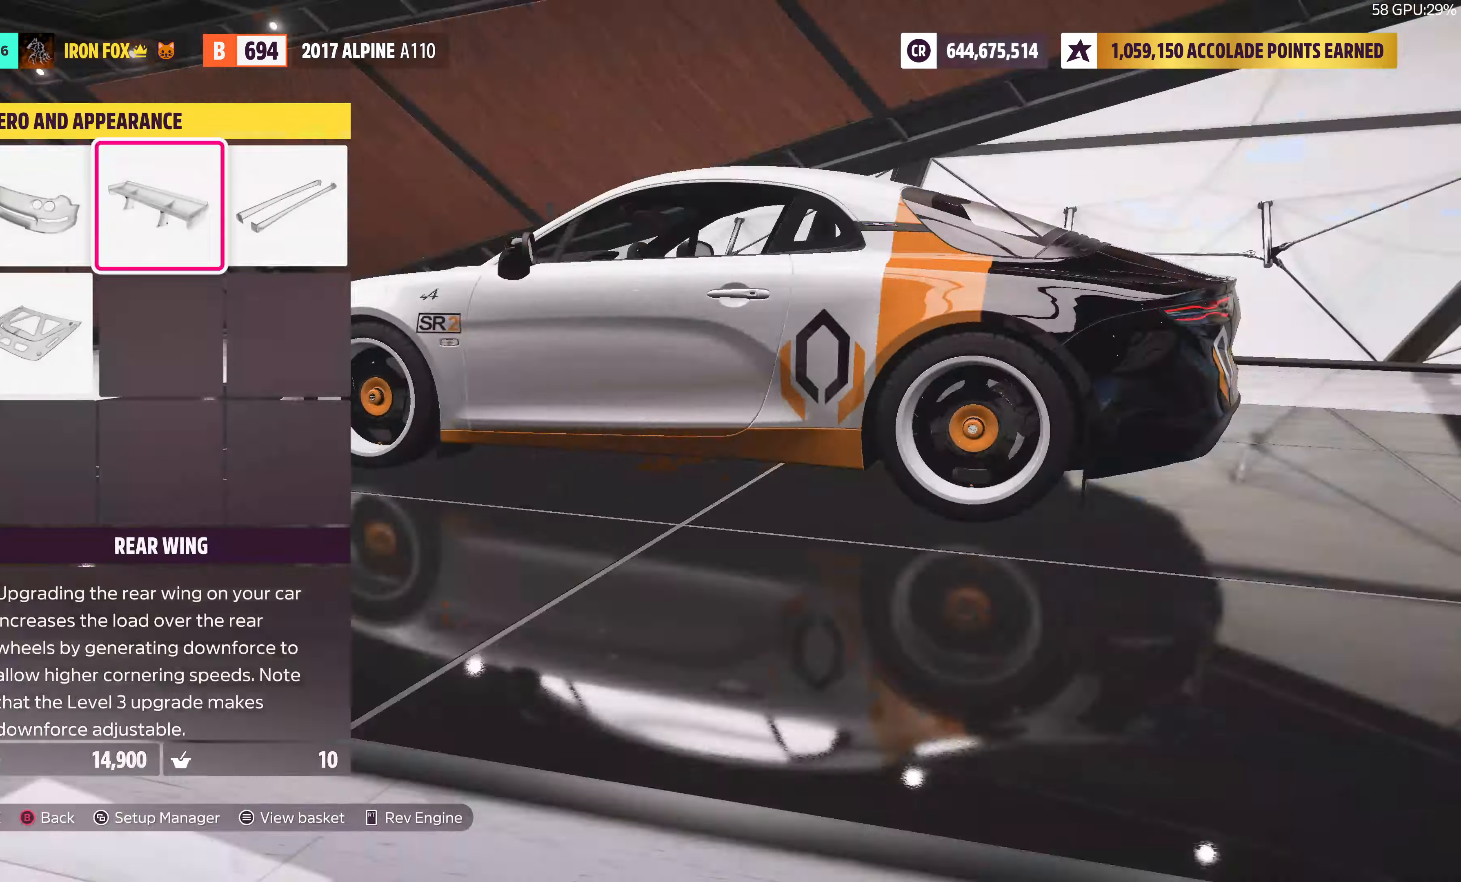
{"buttons": [], "left_stick": "center", "right_stick": "center", "events": [[133, "CROSS", "up"]]}
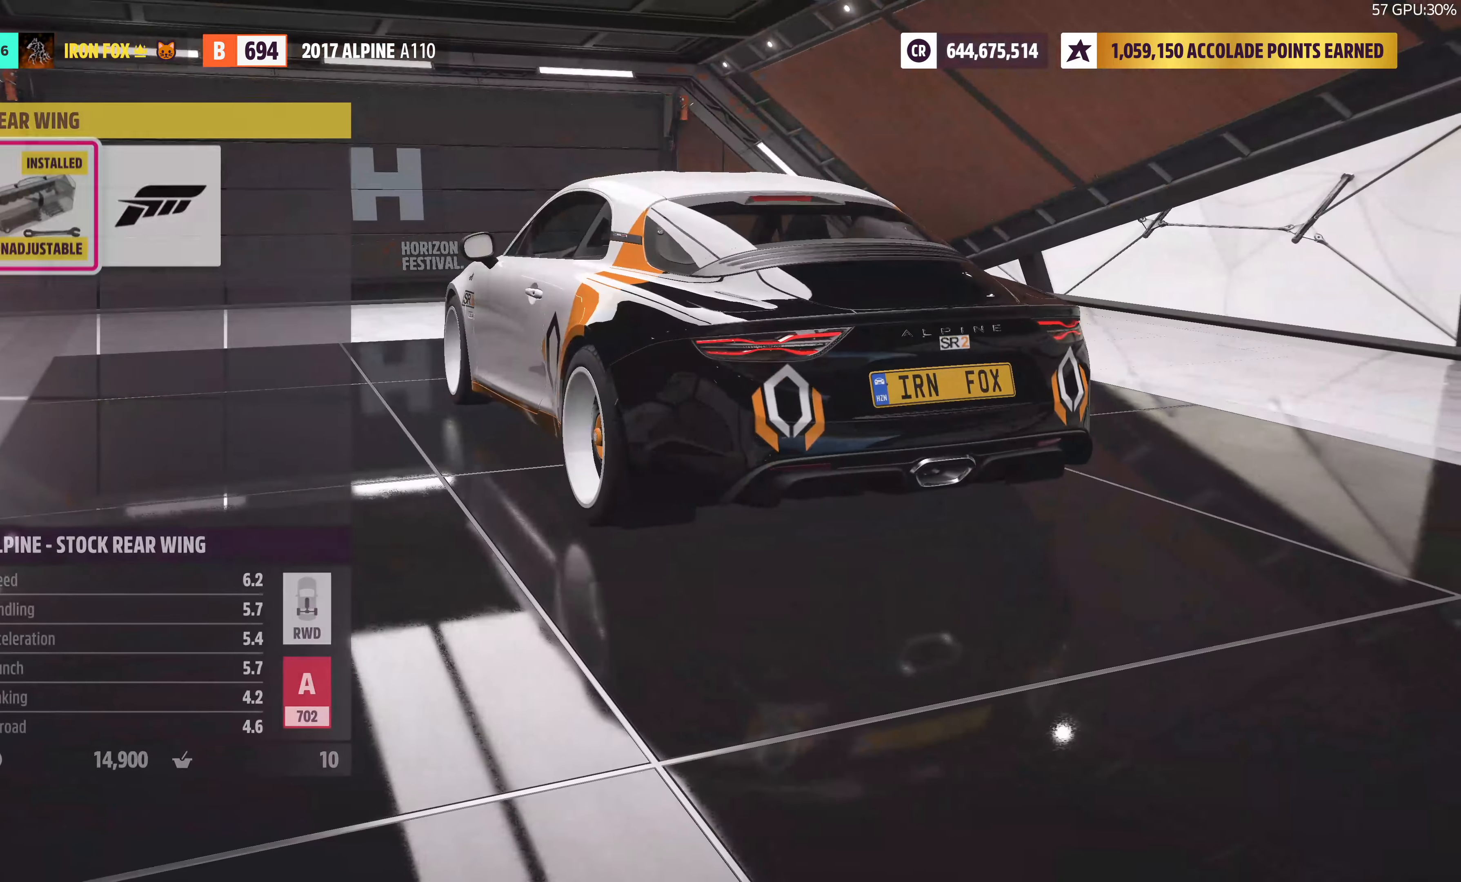
{"buttons": [], "left_stick": "center", "right_stick": "left", "events": [[100, "DPAD_RIGHT", "down"], [233, "DPAD_RIGHT", "up"], [483, "right_stick", "left"]]}
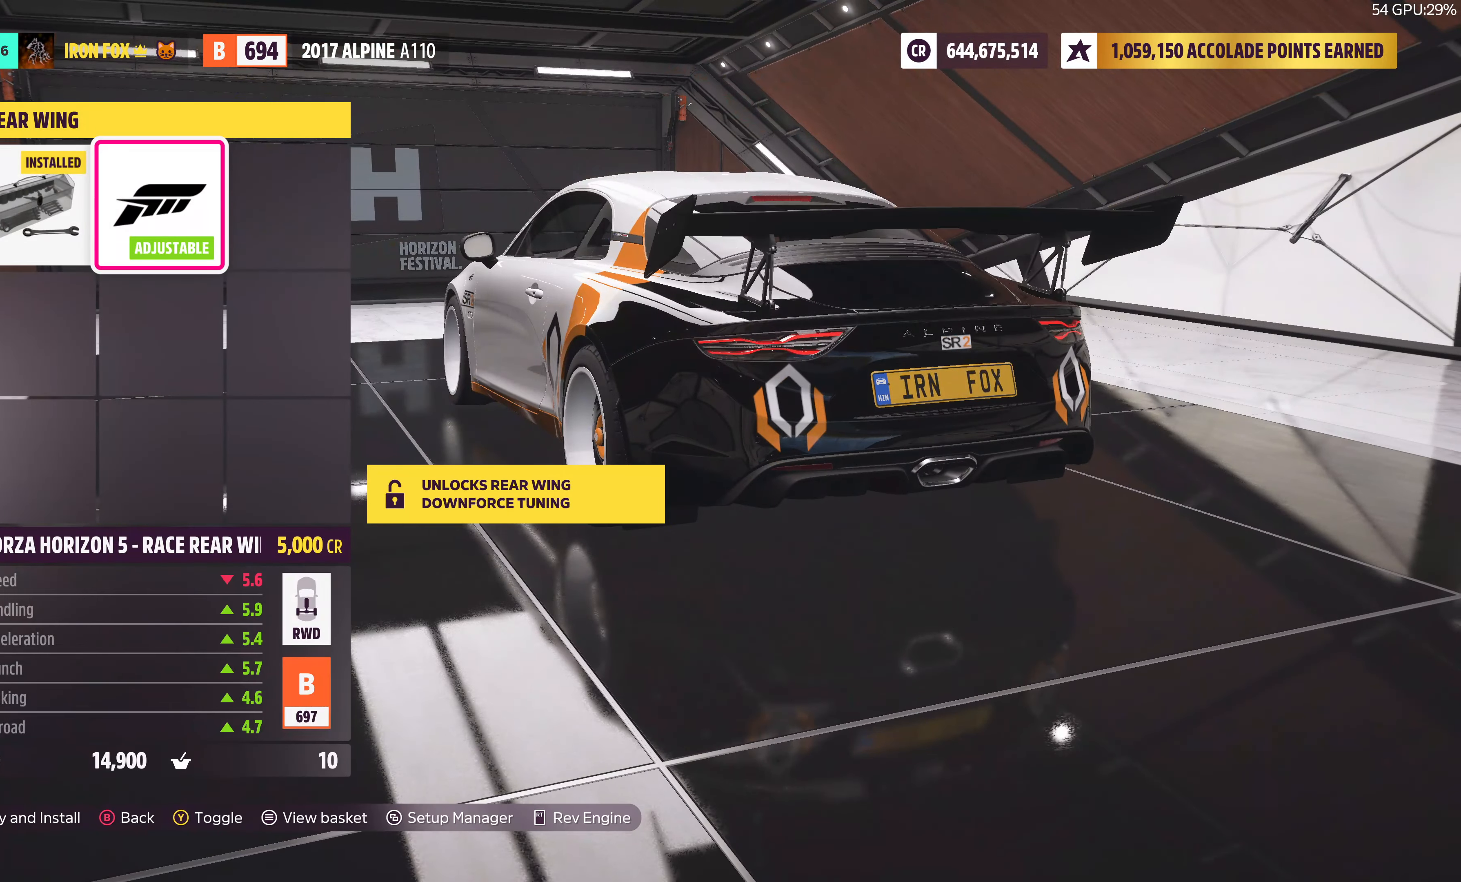
{"buttons": [], "left_stick": "center", "right_stick": "left", "events": []}
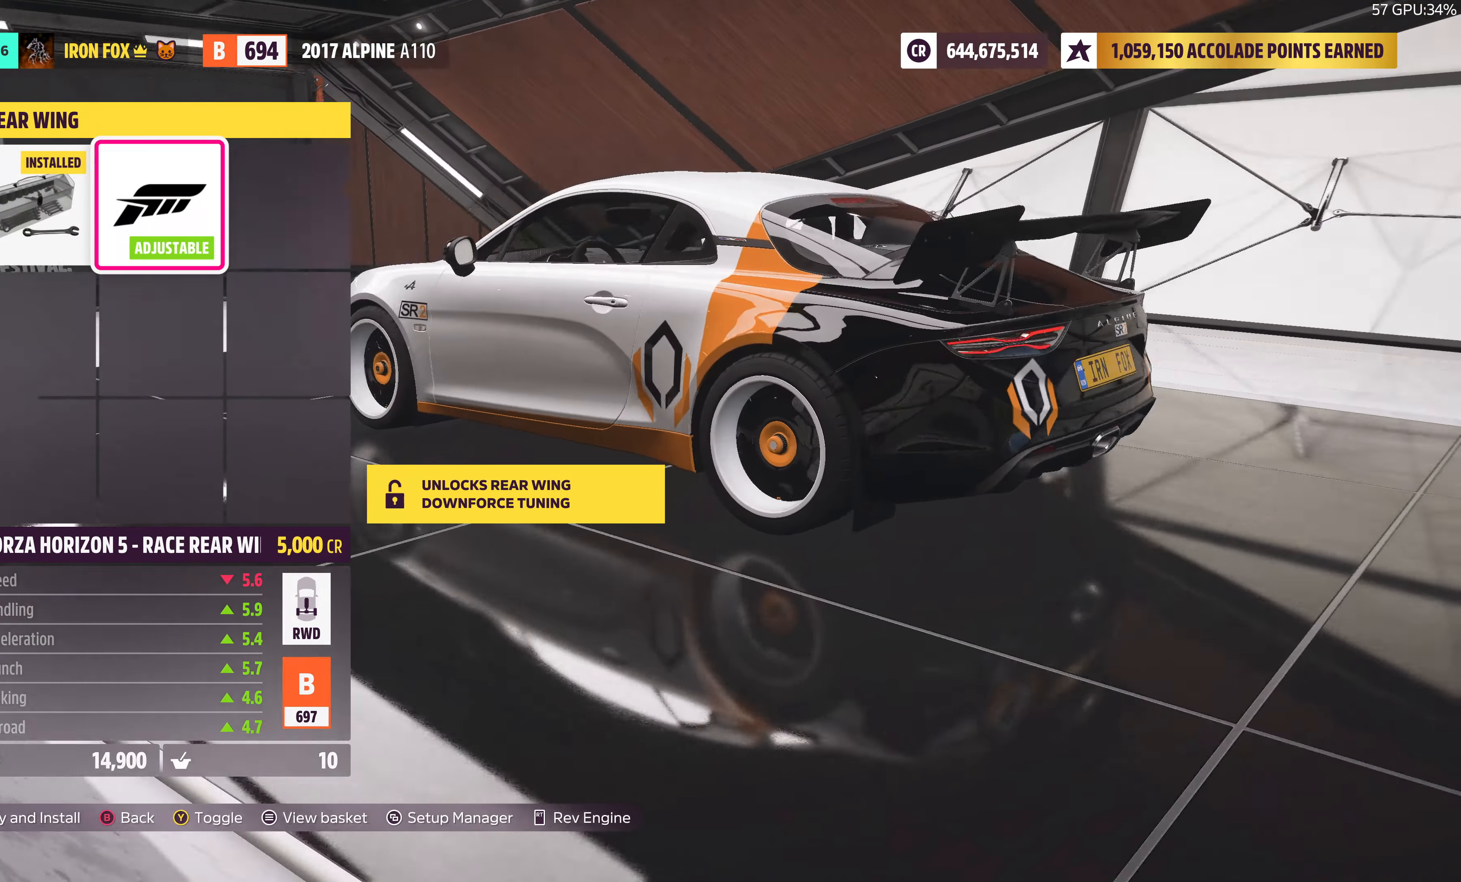
{"buttons": [], "left_stick": "center", "right_stick": "center", "events": [[333, "right_stick", "center"]]}
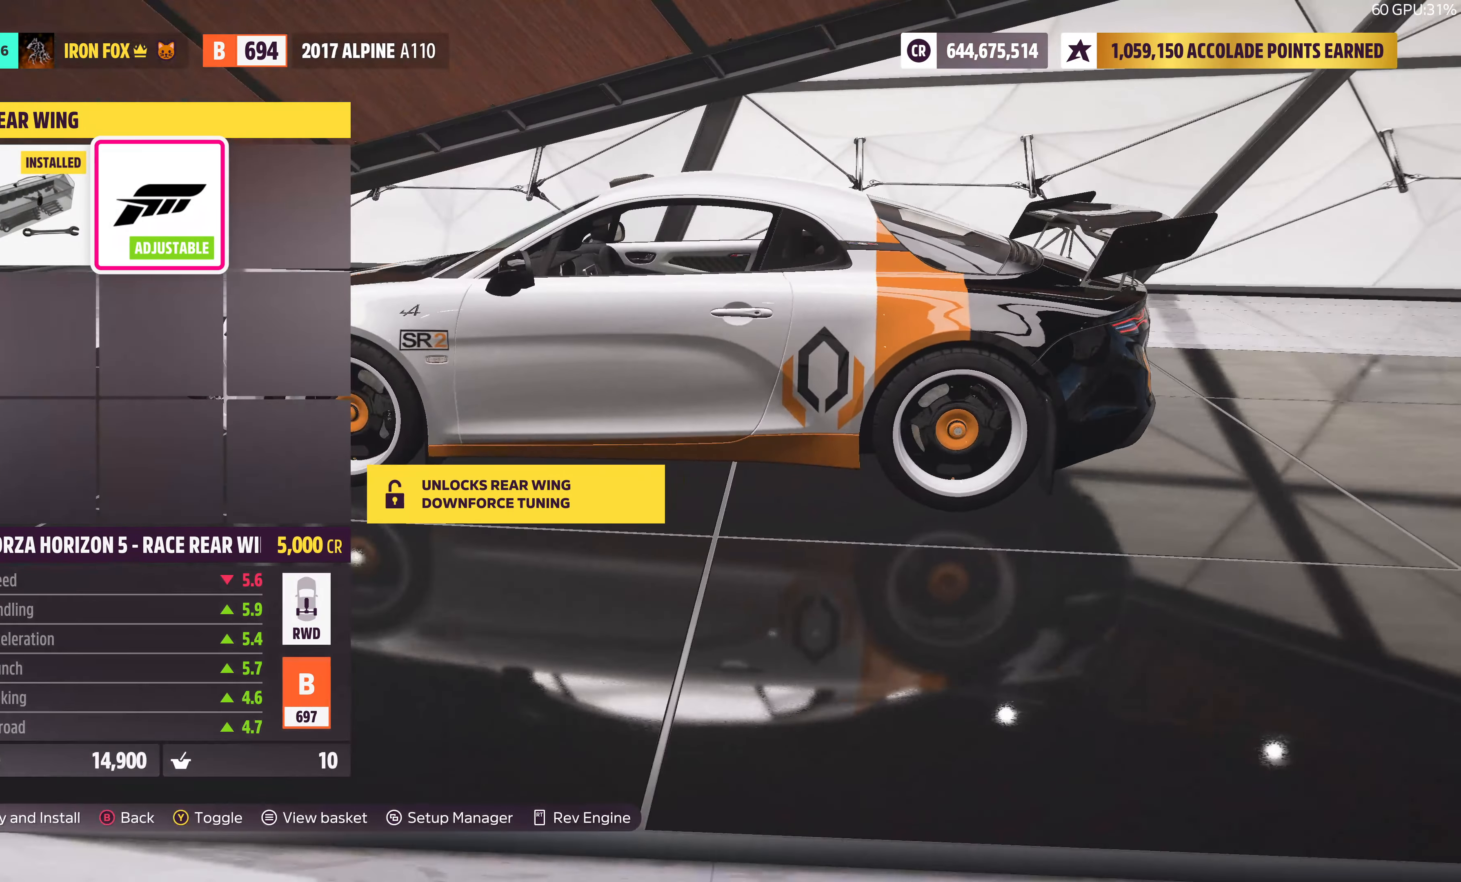
{"buttons": [], "left_stick": "center", "right_stick": "left", "events": [[50, "right_stick", "left"]]}
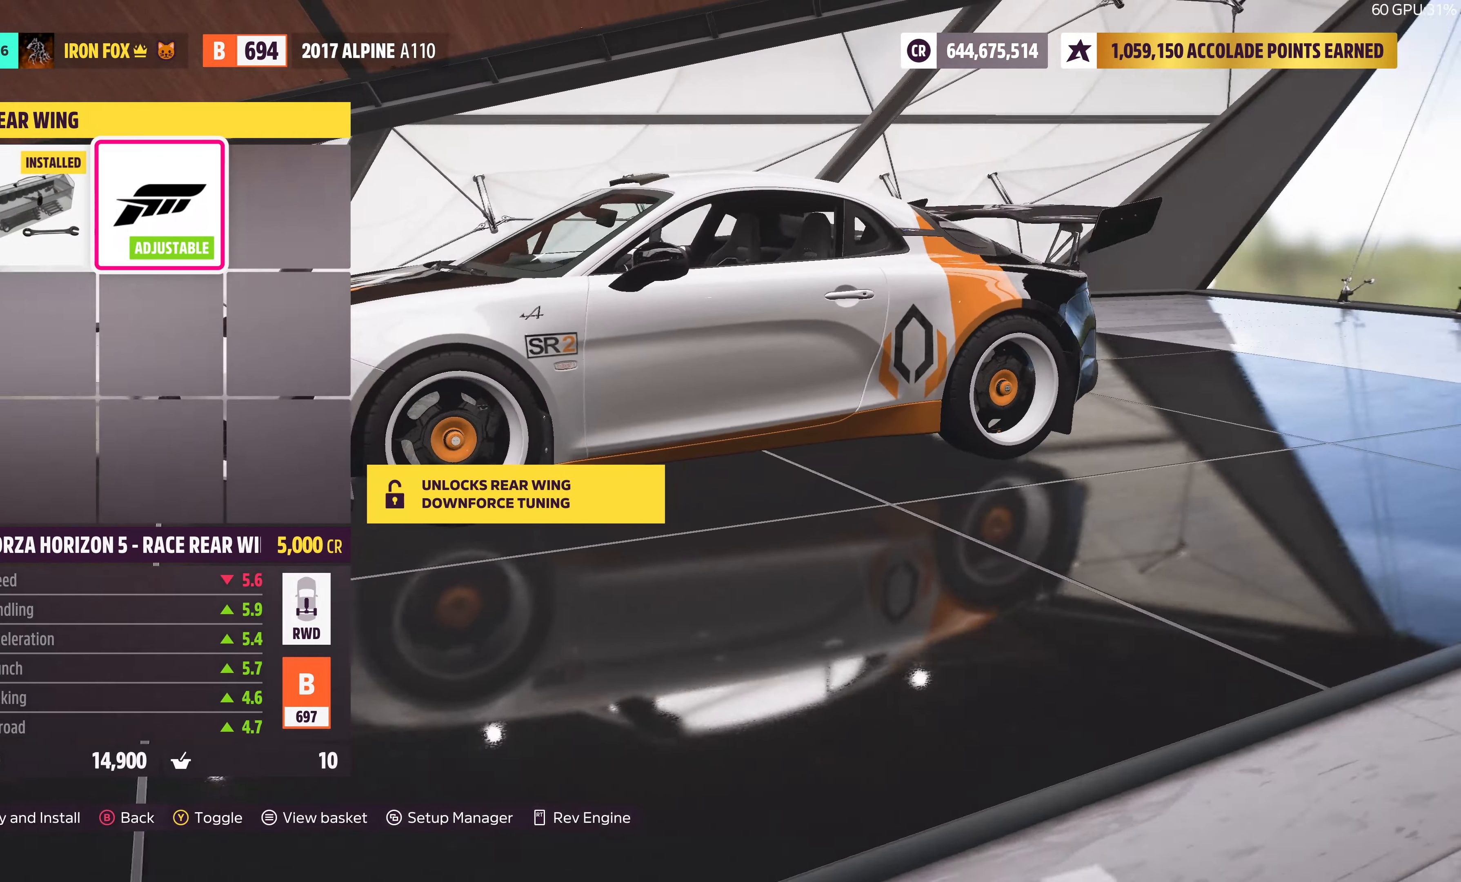
{"buttons": [], "left_stick": "center", "right_stick": "left", "events": []}
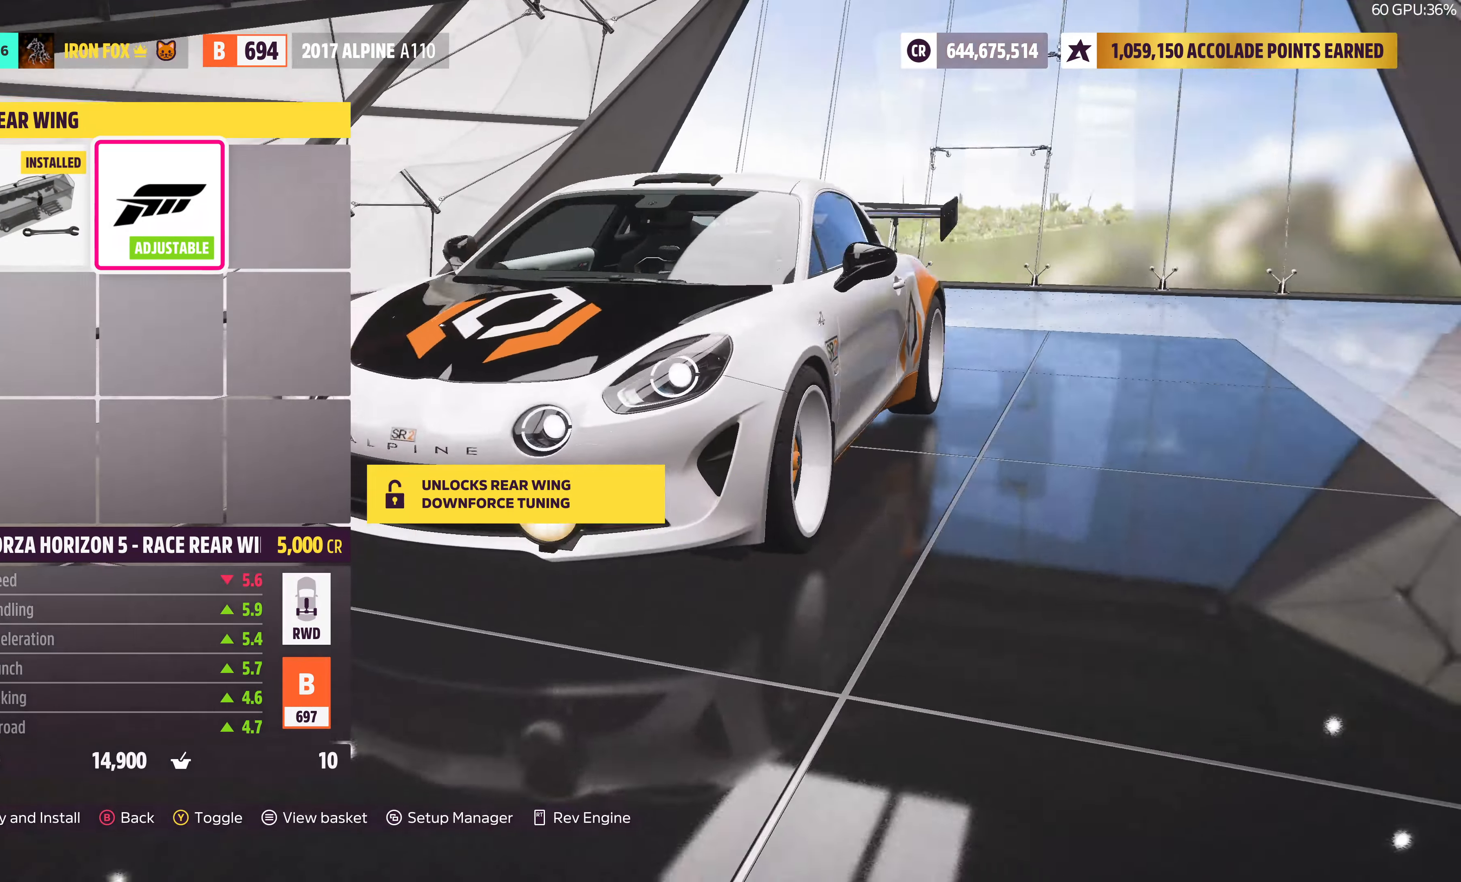
{"buttons": [], "left_stick": "center", "right_stick": "left", "events": [[167, "right_stick", "center"], [317, "right_stick", "left"]]}
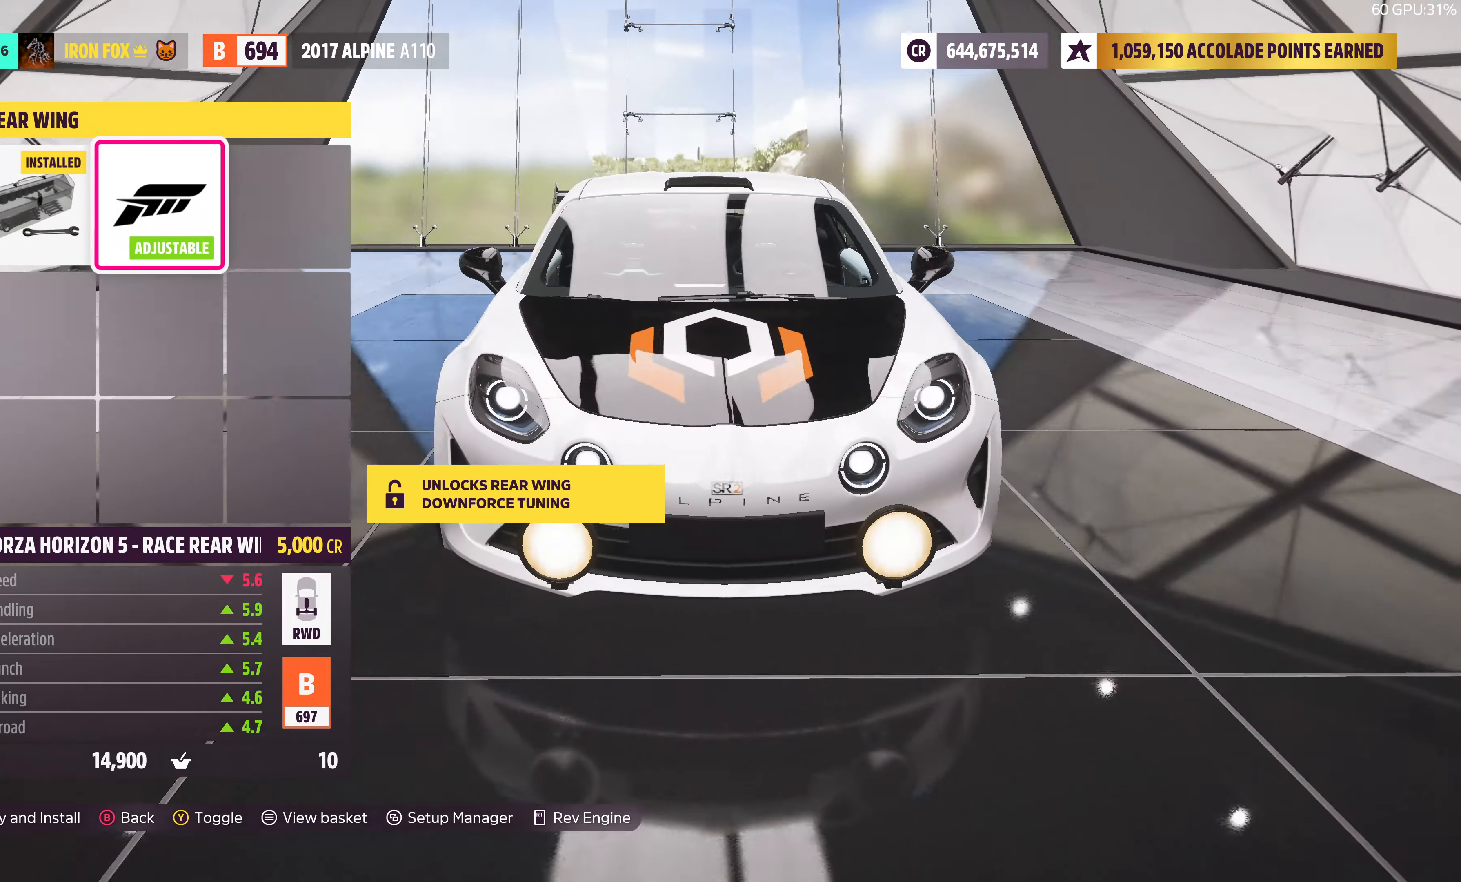
{"buttons": [], "left_stick": "center", "right_stick": "center", "events": [[317, "right_stick", "center"]]}
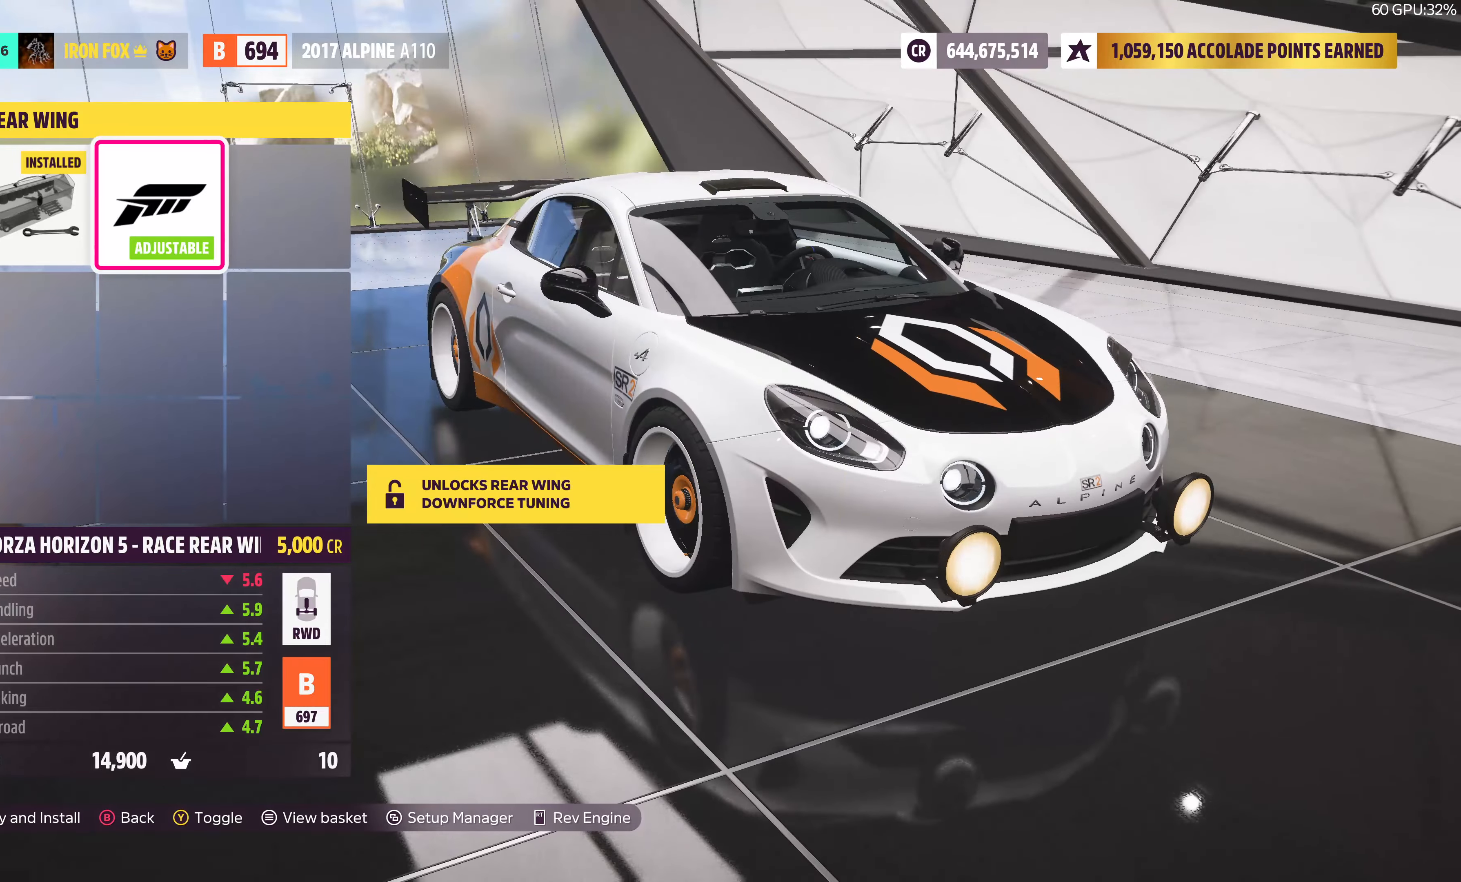
{"buttons": ["DPAD_LEFT"], "left_stick": "center", "right_stick": "center", "events": [[200, "right_stick", "down-left"], [350, "right_stick", "center"], [434, "DPAD_LEFT", "down"]]}
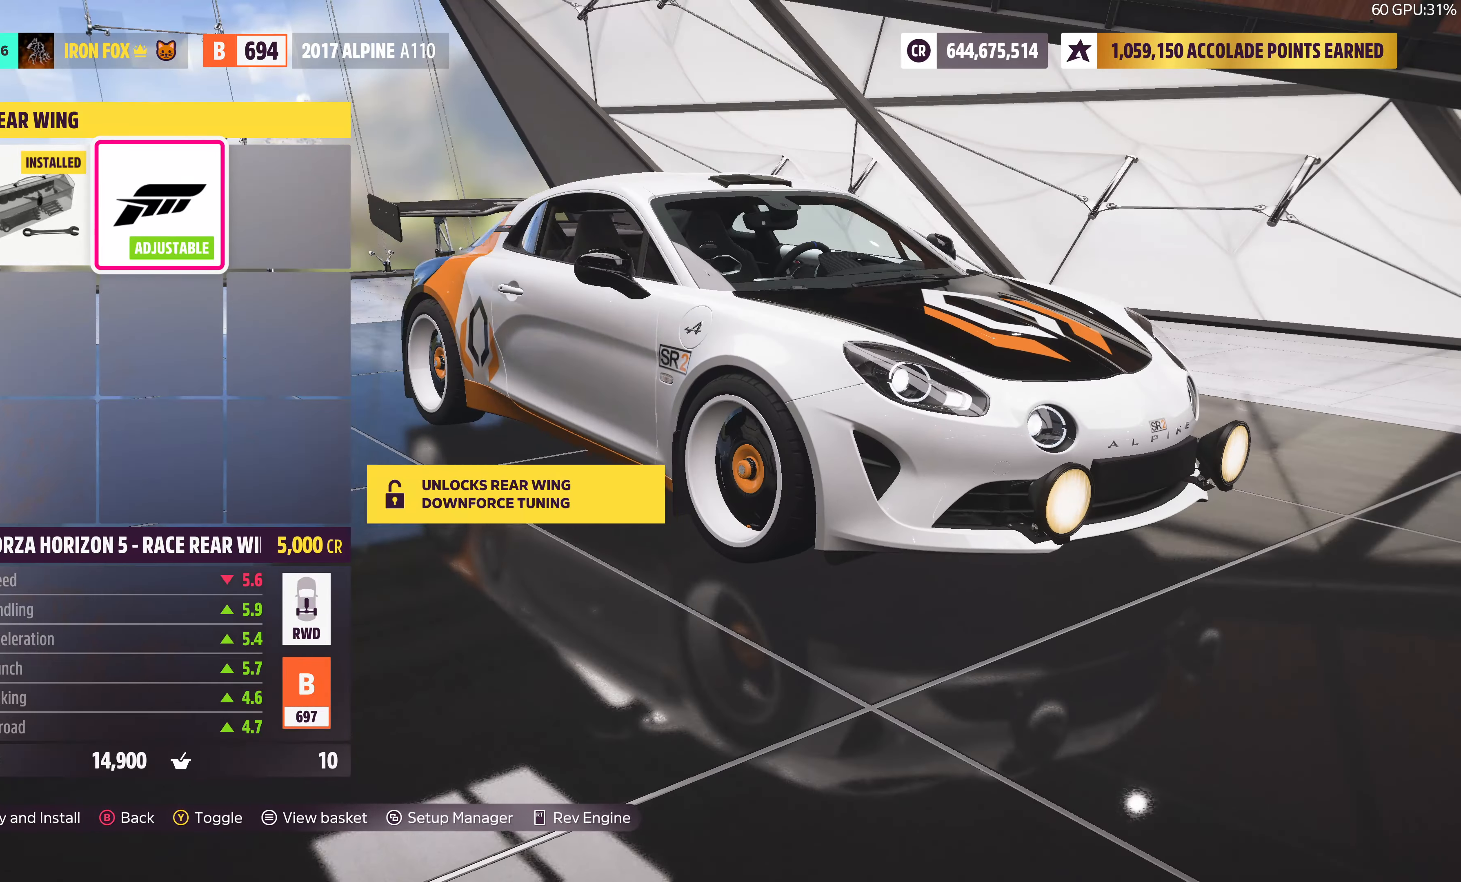
{"buttons": [], "left_stick": "center", "right_stick": "left", "events": [[67, "DPAD_LEFT", "up"], [400, "right_stick", "left"]]}
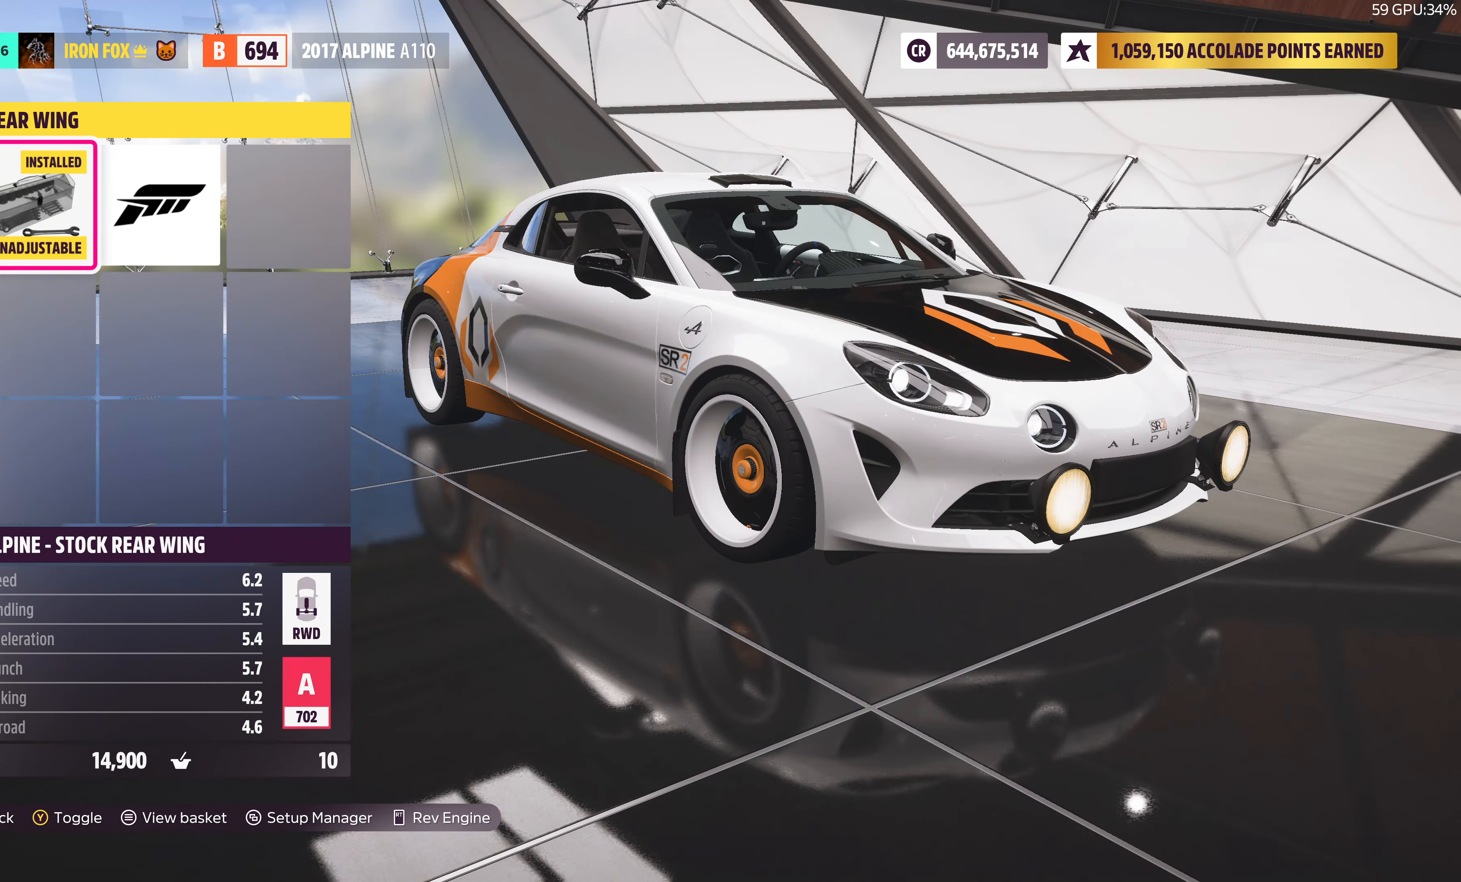
{"buttons": [], "left_stick": "center", "right_stick": "left", "events": []}
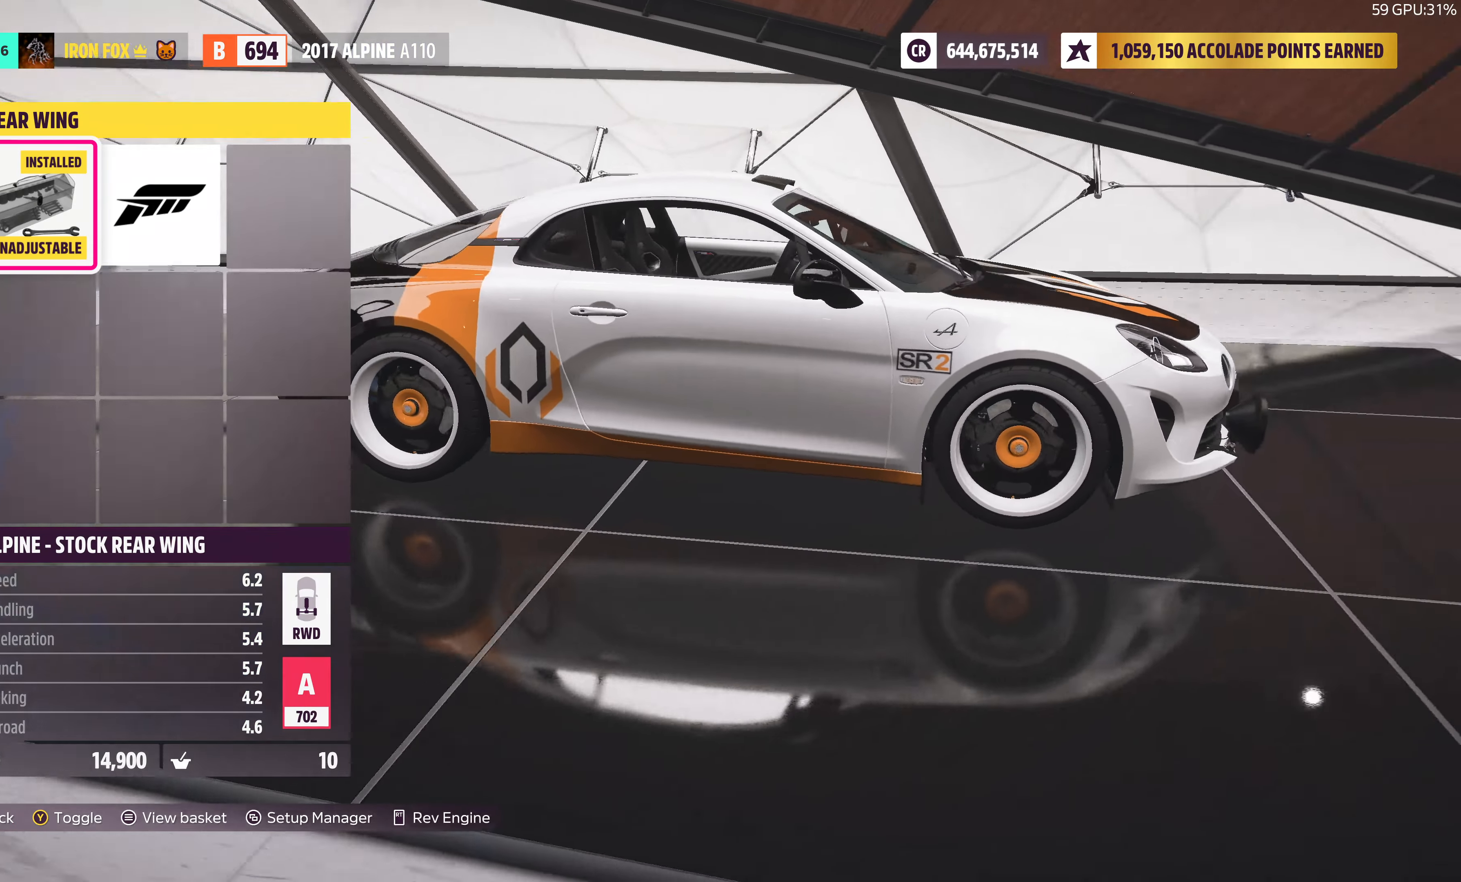
{"buttons": [], "left_stick": "center", "right_stick": "left", "events": []}
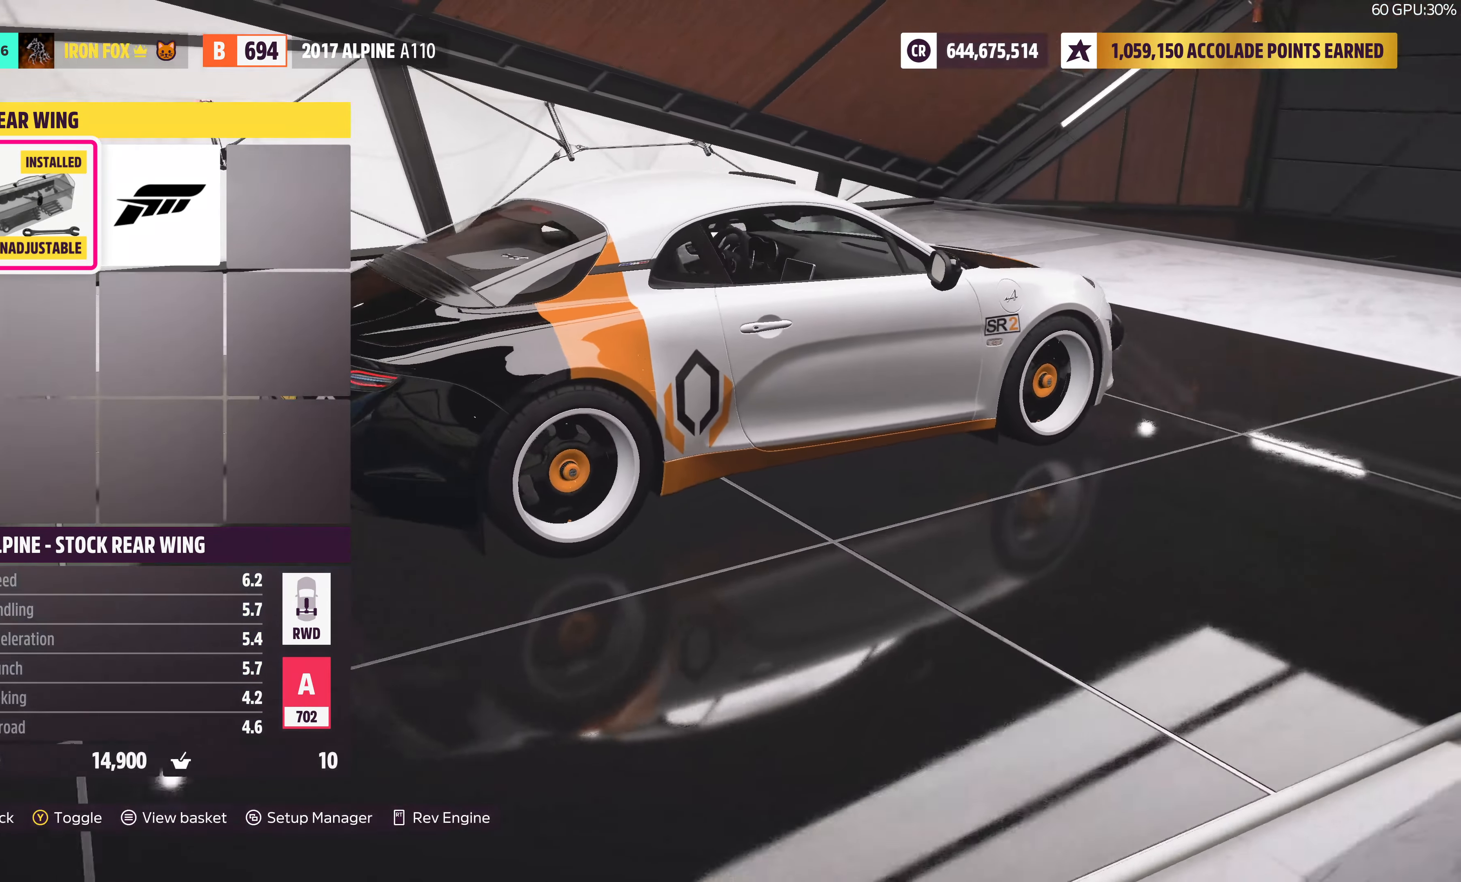
{"buttons": [], "left_stick": "center", "right_stick": "left", "events": []}
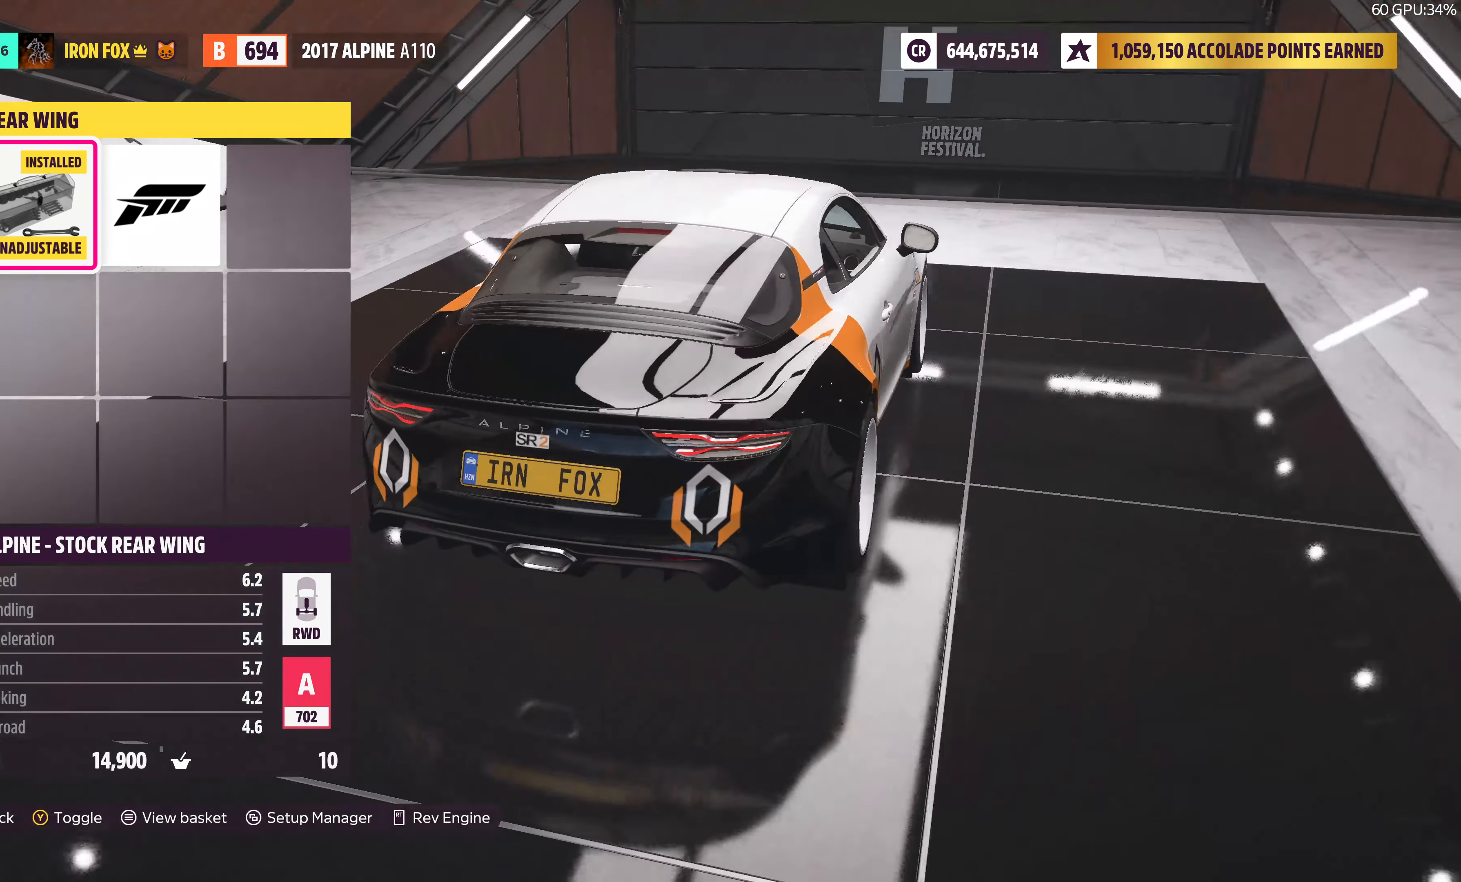
{"buttons": [], "left_stick": "center", "right_stick": "down", "events": [[250, "right_stick", "down-left"], [350, "right_stick", "down"]]}
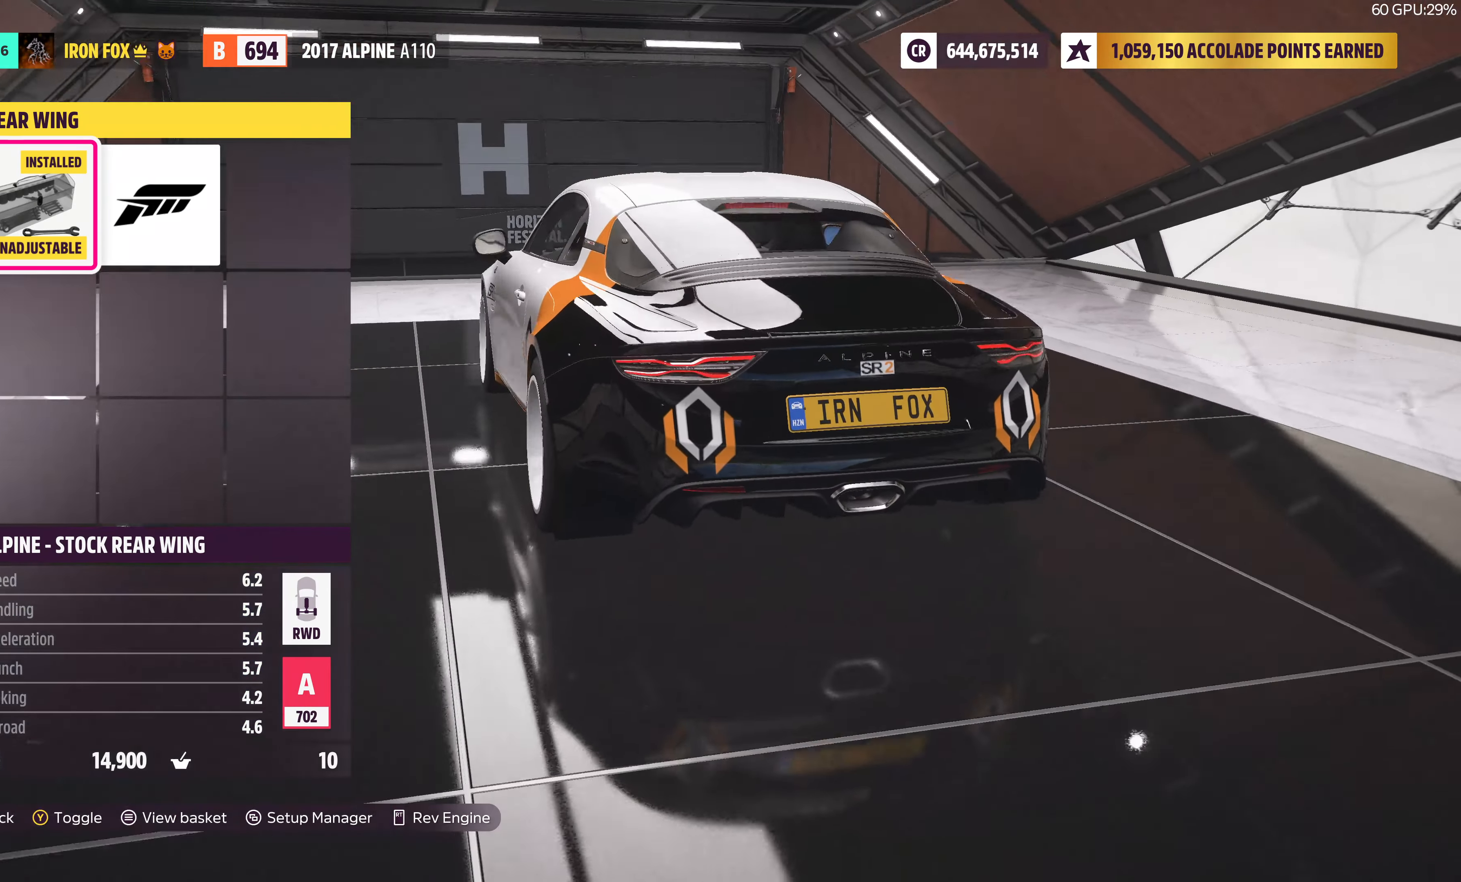
{"buttons": [], "left_stick": "center", "right_stick": "center", "events": [[84, "right_stick", "center"], [350, "right_stick", "down-right"], [450, "right_stick", "center"]]}